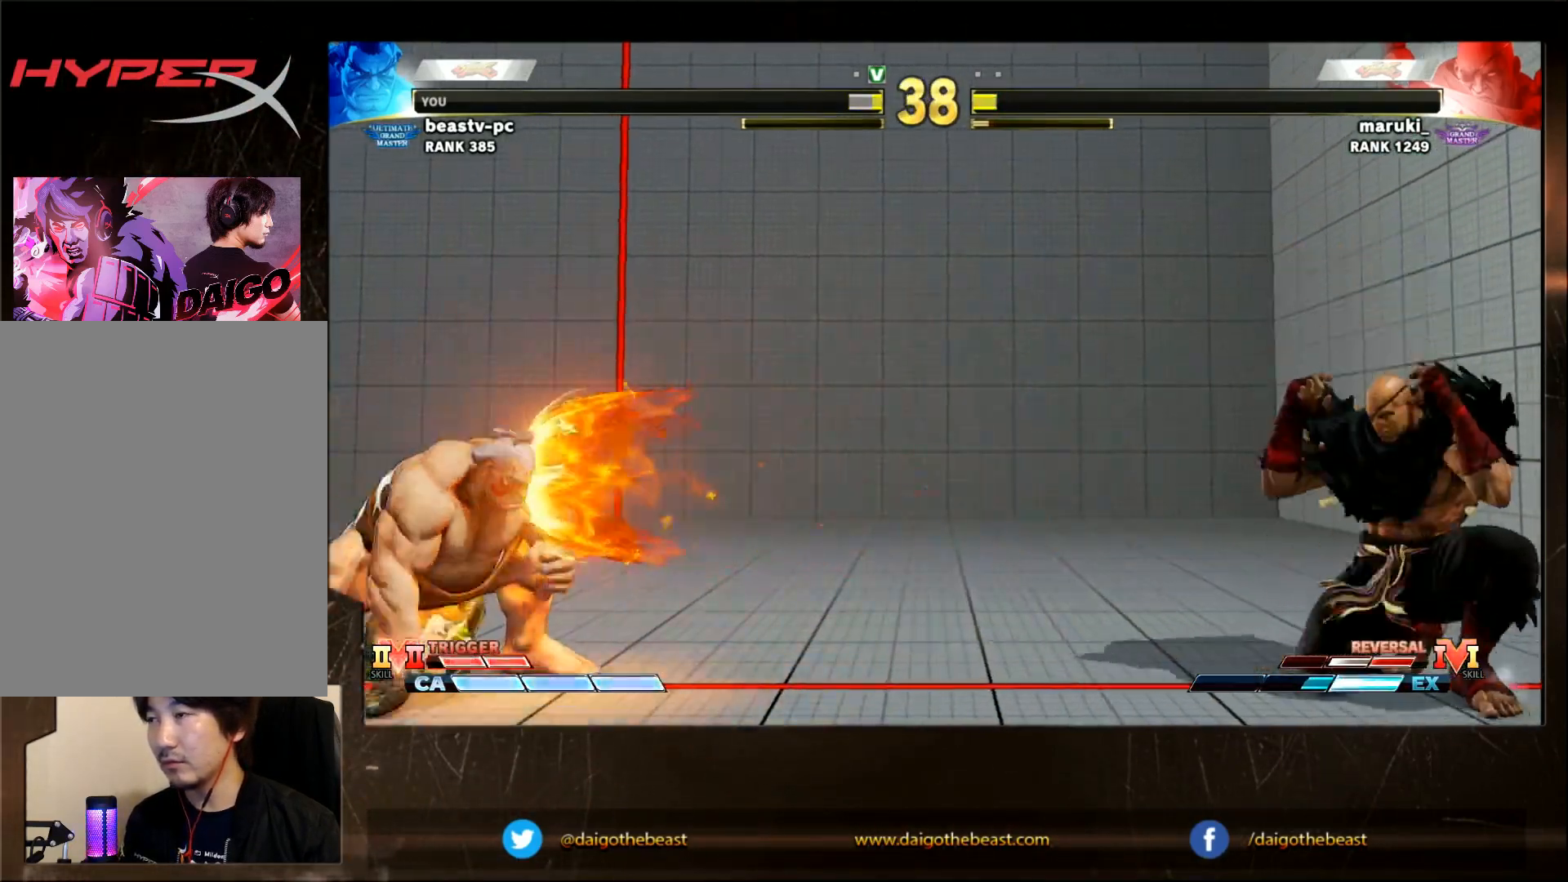
Gameplay with a controller (arcade stick); each line is a JSON object with the inputs held at the frame after it. "events" lists button and stick changes between this image and that frame as [ms after this image, input, new state], when the widget could be followed in between. Not read: L3 R3.
{"buttons": [], "left_stick": "center", "events": [[100, "left_stick", "down"], [183, "left_stick", "right"], [300, "left_stick", "down"], [350, "left_stick", "right"], [450, "left_stick", "center"]]}
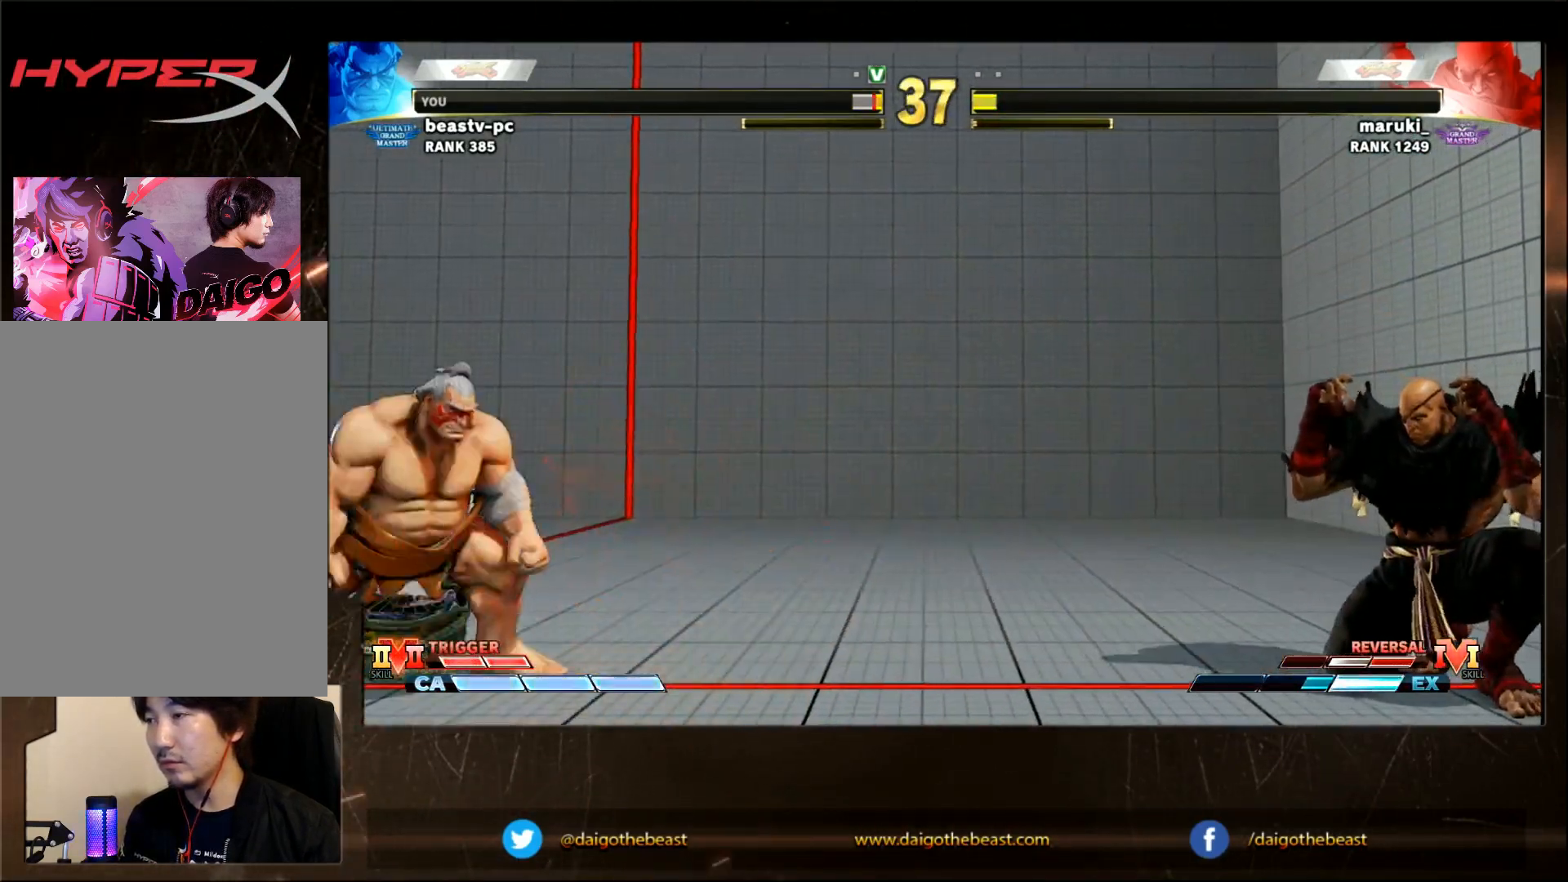
{"buttons": [], "left_stick": "center", "events": []}
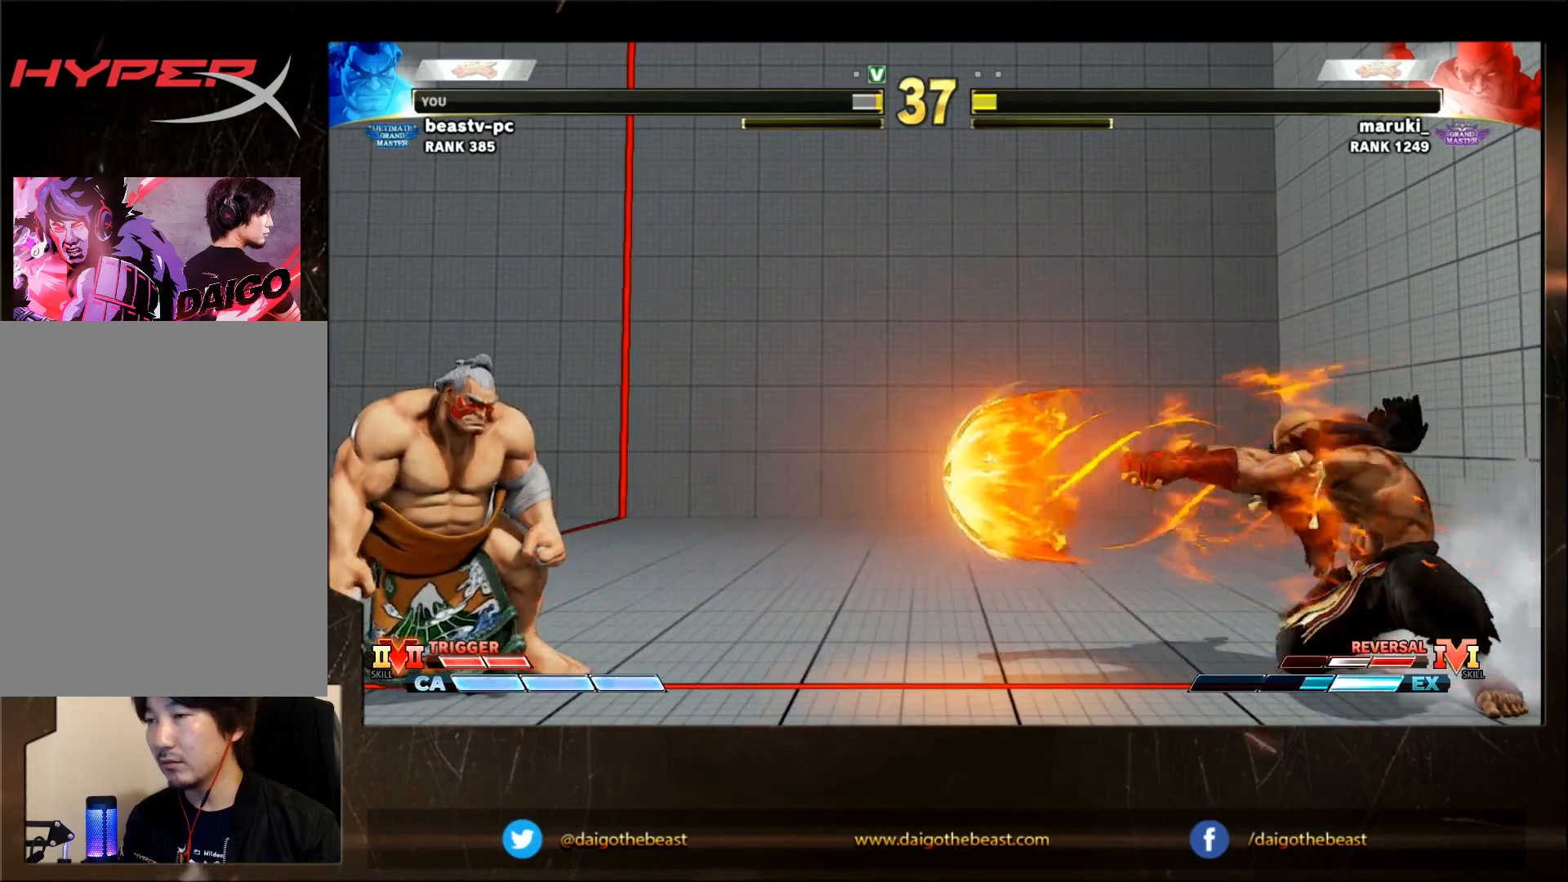
{"buttons": [], "left_stick": "down-left", "events": [[167, "left_stick", "up"], [250, "left_stick", "down-left"]]}
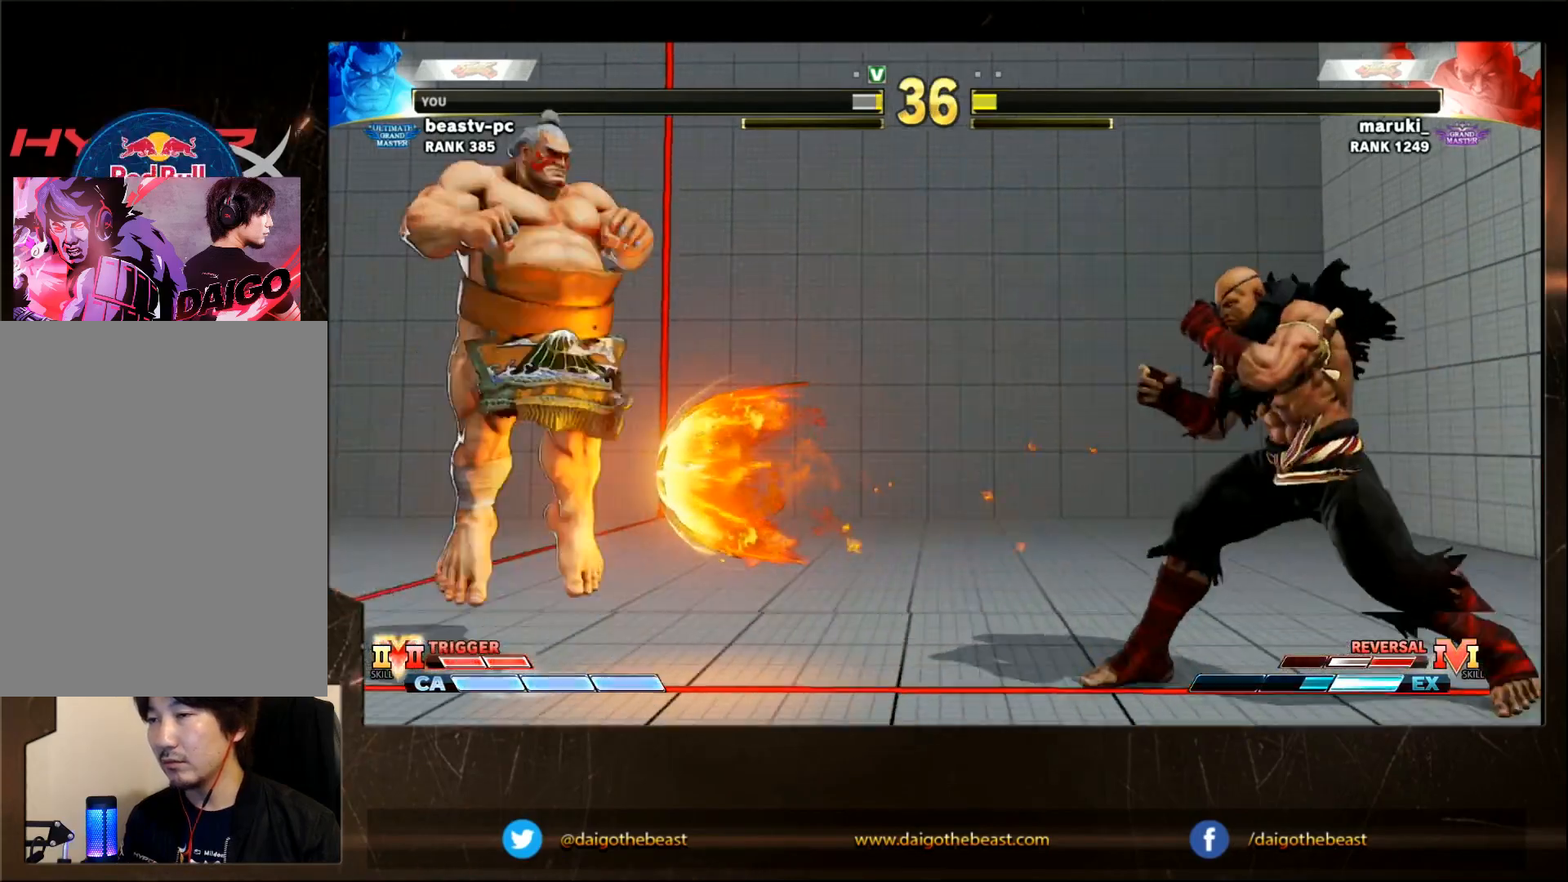
{"buttons": [], "left_stick": "center", "events": [[317, "left_stick", "left"], [483, "left_stick", "center"]]}
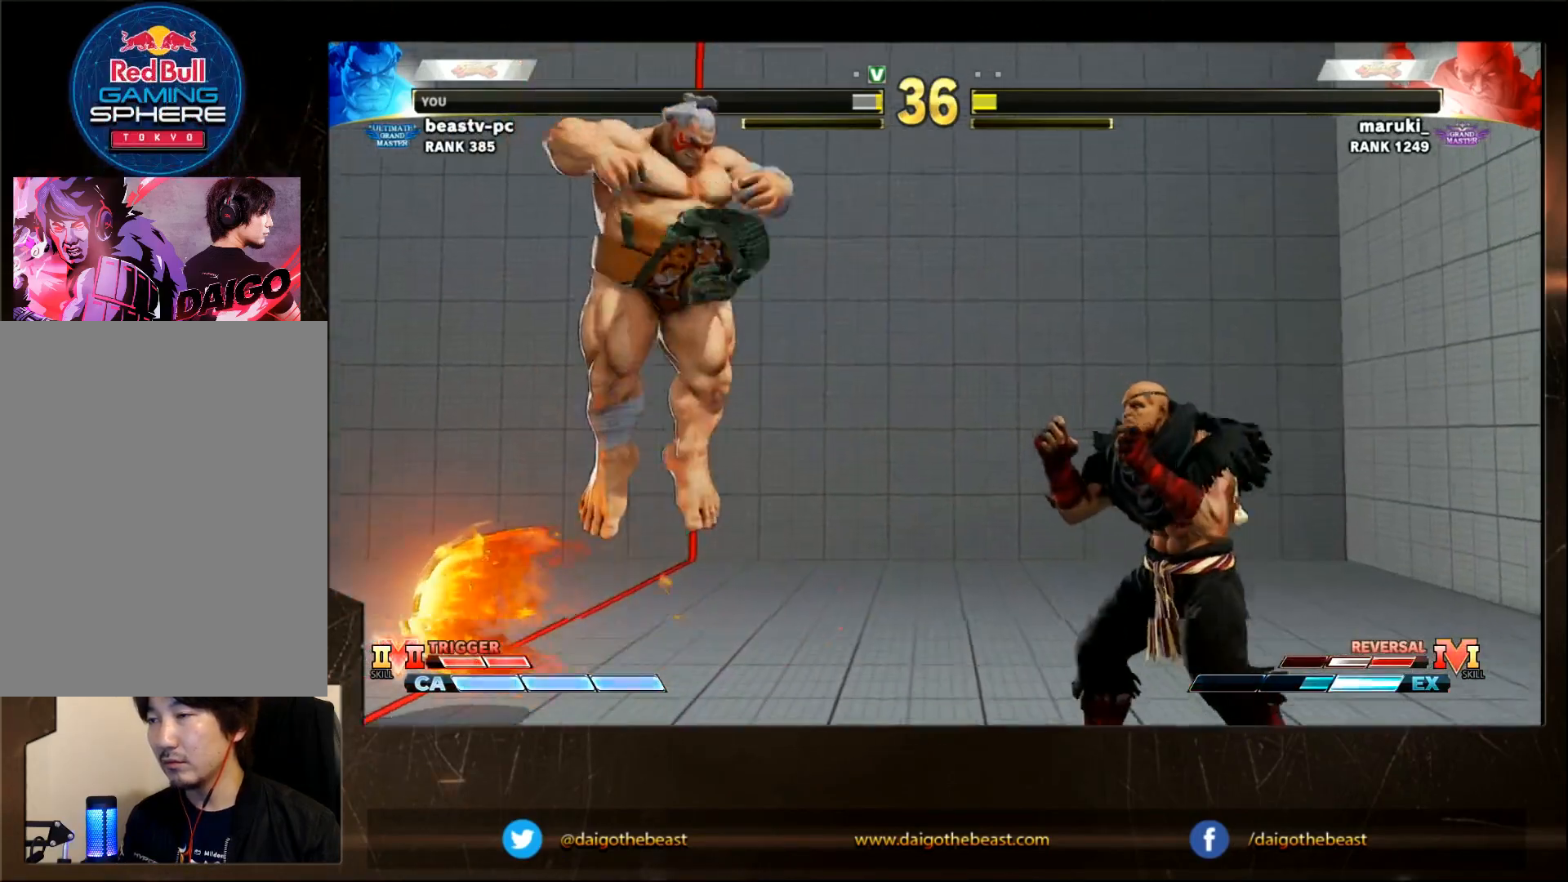
{"buttons": [], "left_stick": "center", "events": [[33, "left_stick", "left"], [233, "left_stick", "up-left"], [333, "left_stick", "left"], [483, "left_stick", "center"]]}
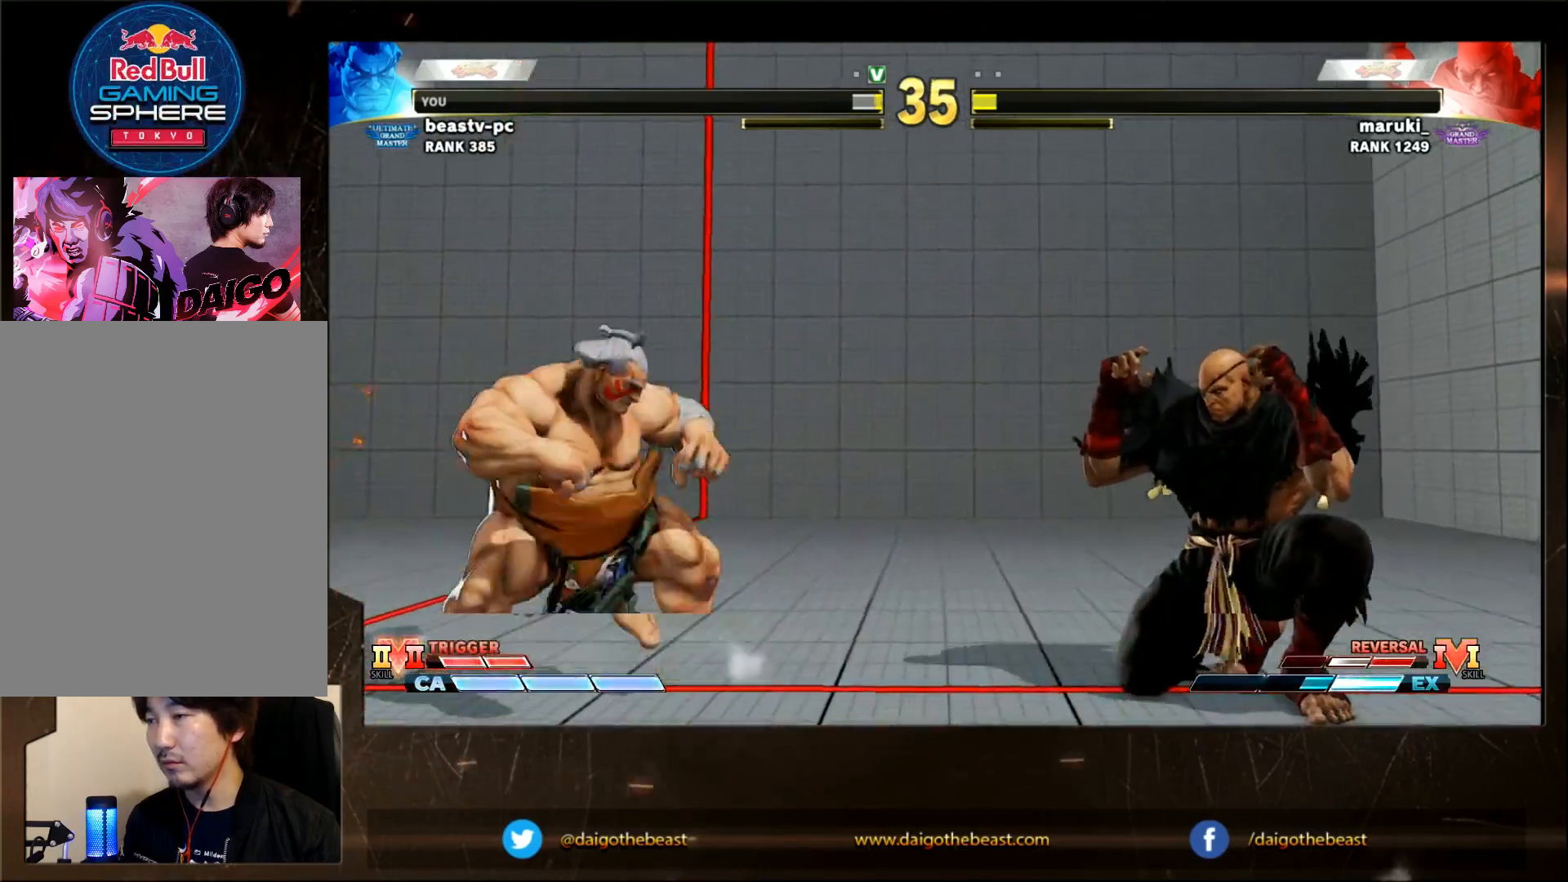
{"buttons": [], "left_stick": "center", "events": []}
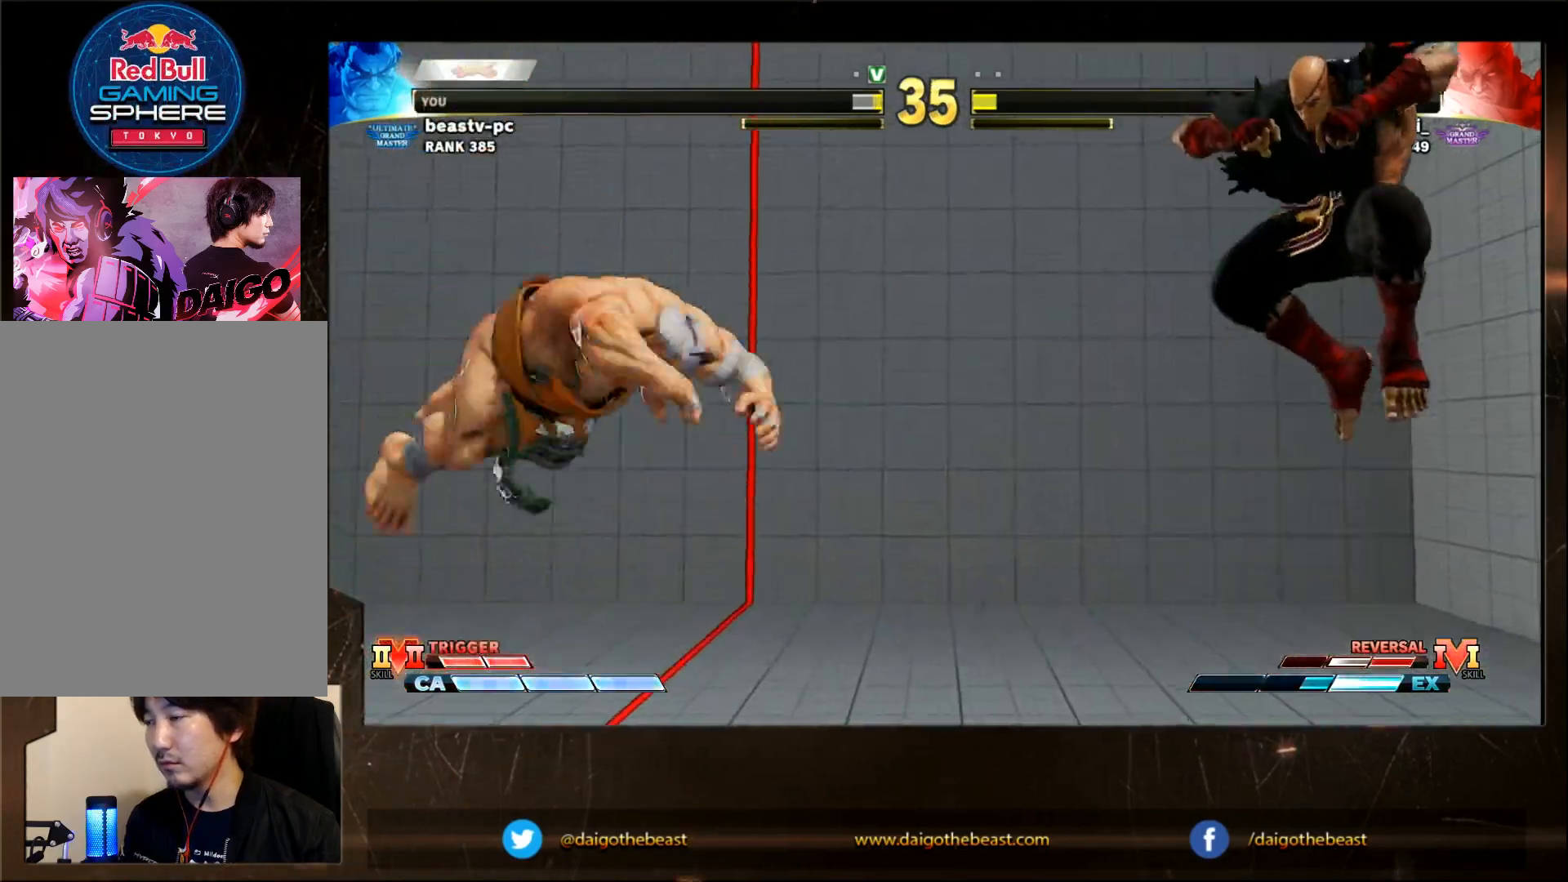
{"buttons": [], "left_stick": "left", "events": [[33, "left_stick", "right"], [200, "left_stick", "center"], [250, "left_stick", "down-left"], [400, "left_stick", "left"]]}
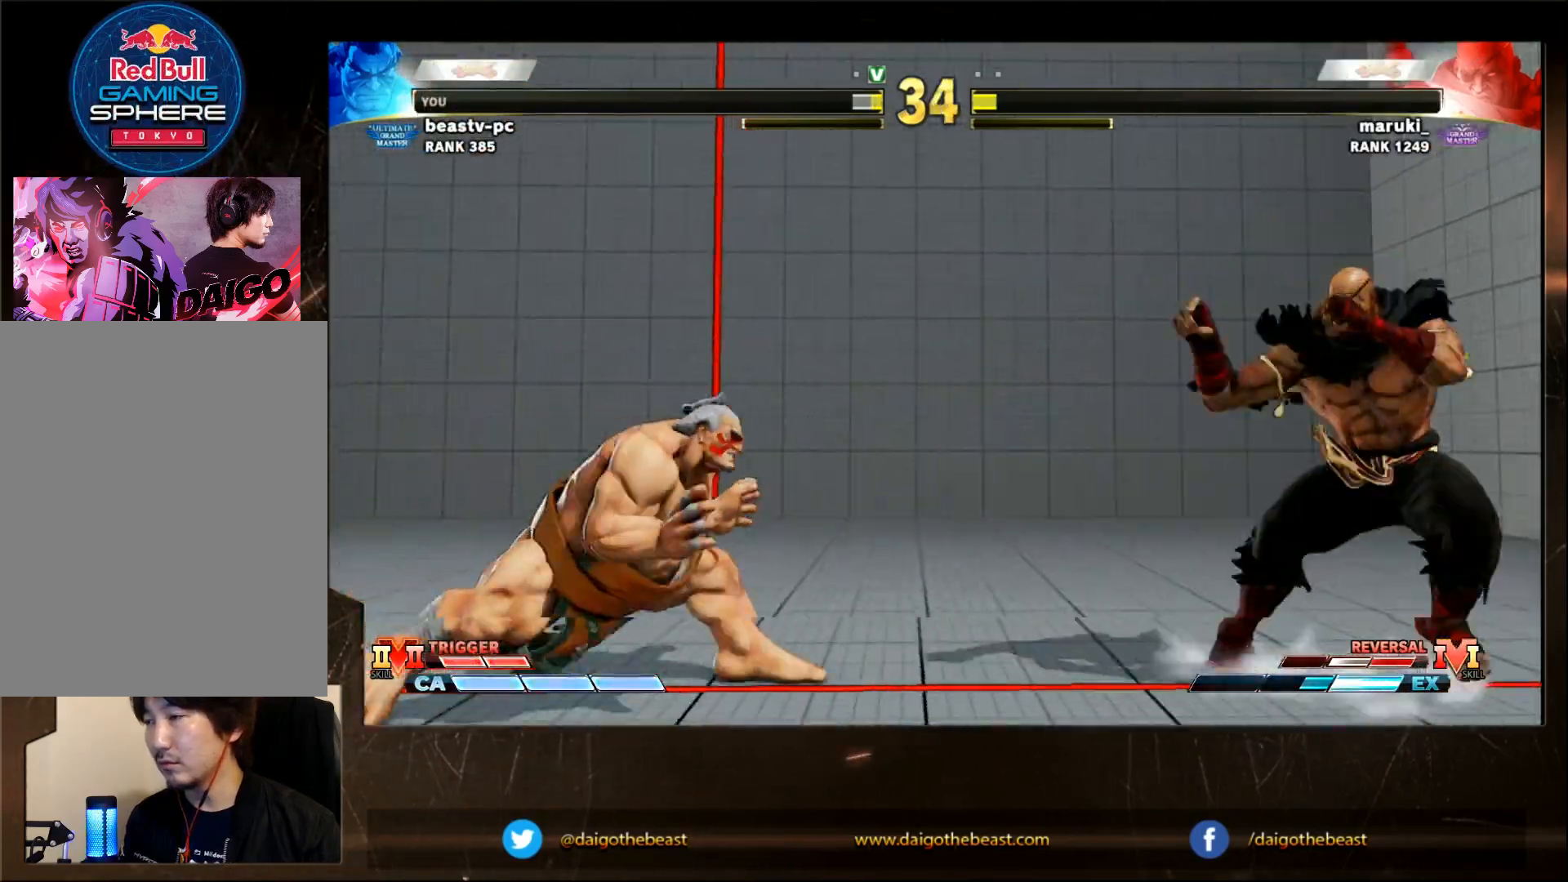
{"buttons": [], "left_stick": "center", "events": [[50, "left_stick", "center"], [200, "left_stick", "right"], [383, "left_stick", "left"], [450, "left_stick", "center"]]}
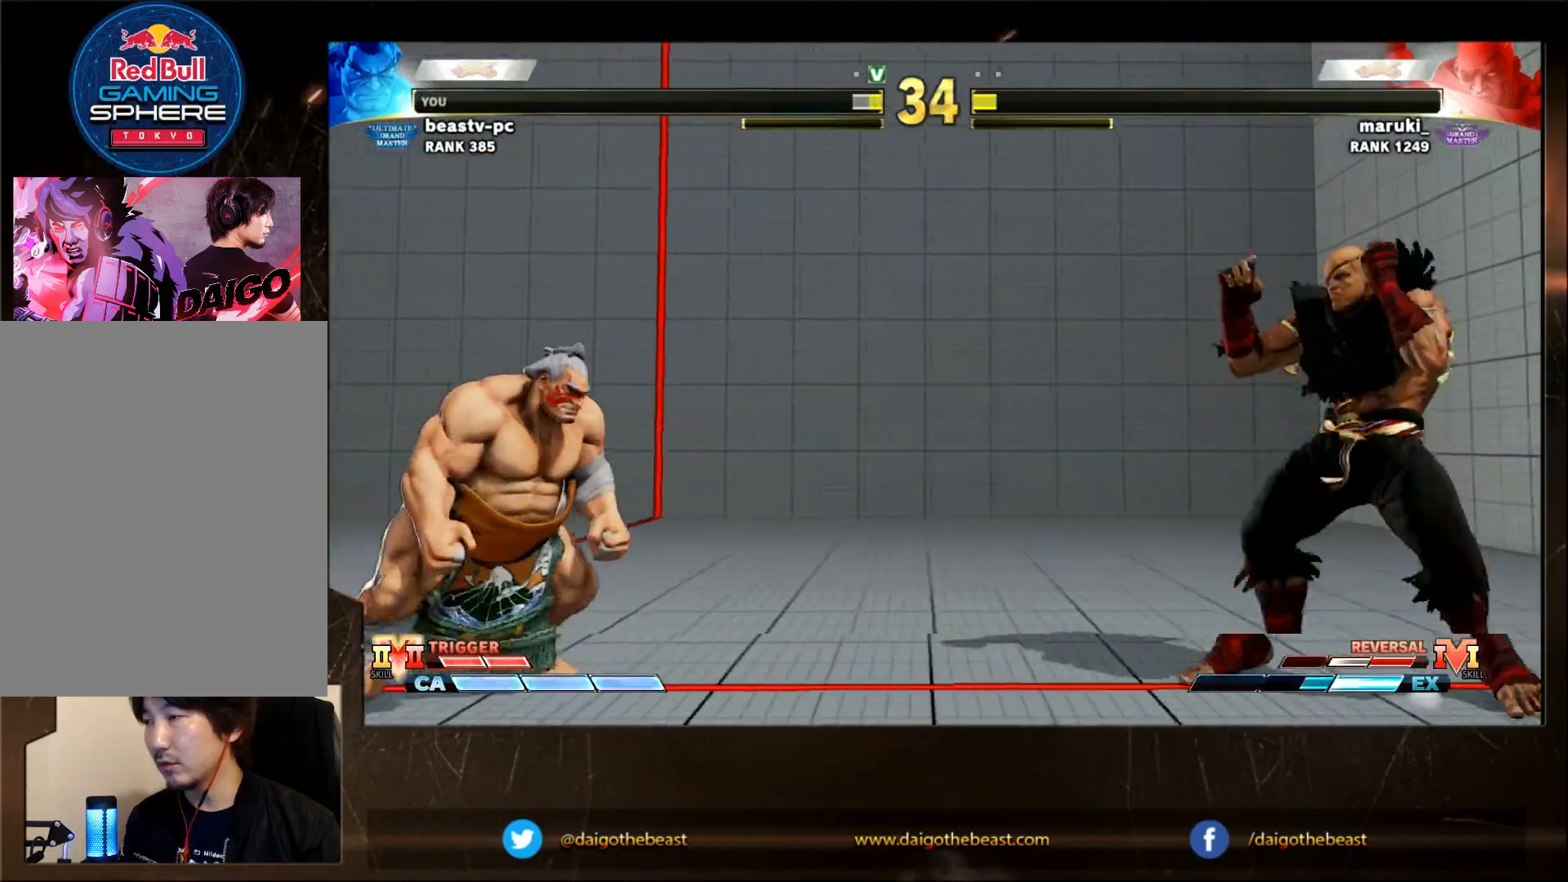
{"buttons": [], "left_stick": "center", "events": [[50, "left_stick", "right"], [367, "left_stick", "center"]]}
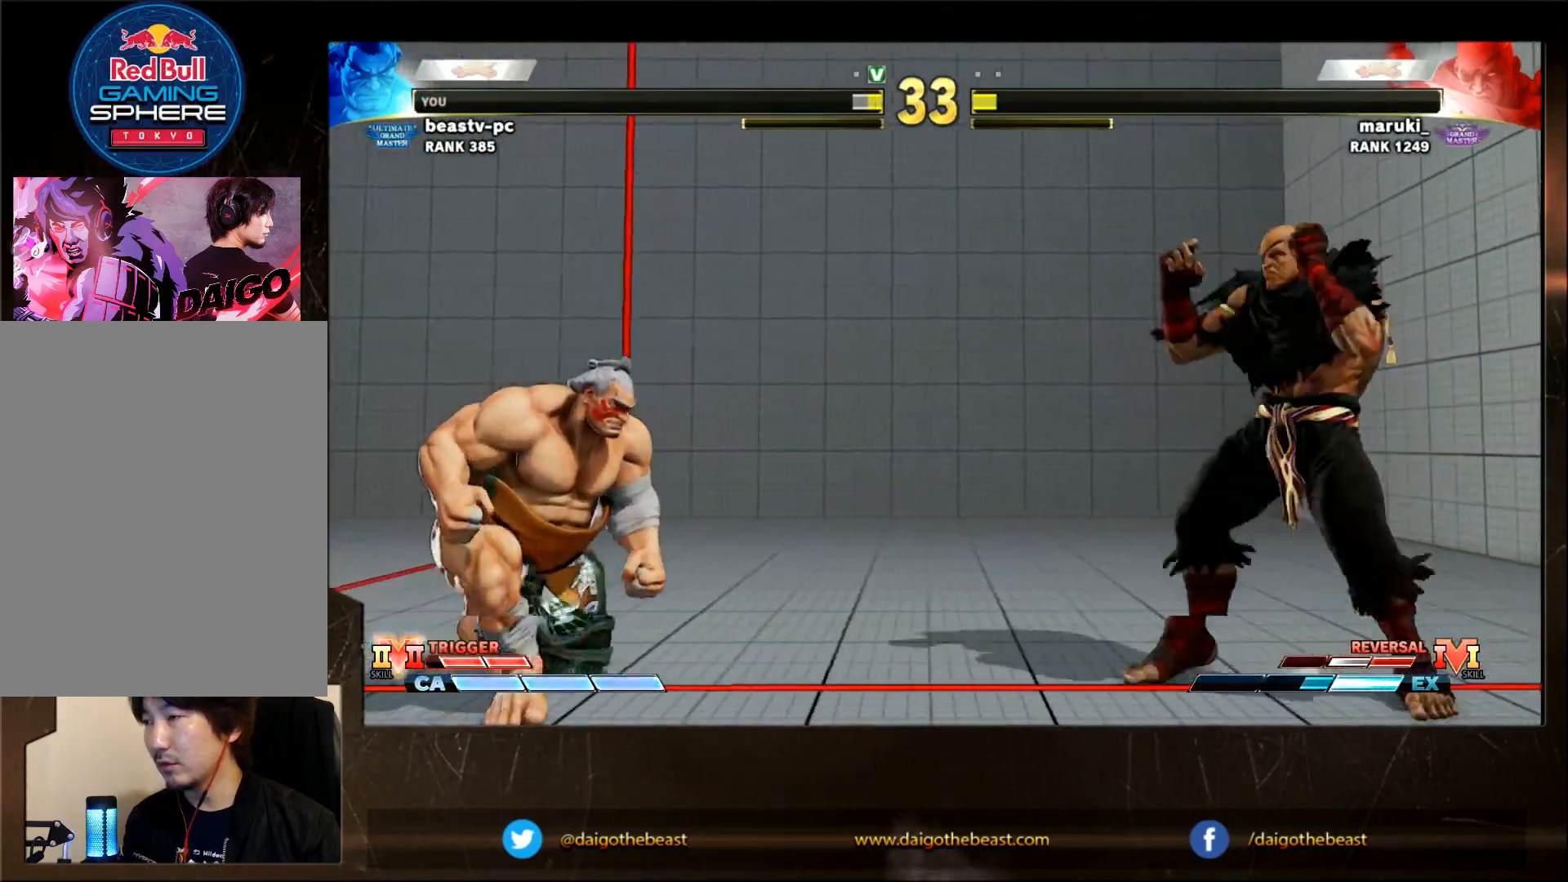
{"buttons": [], "left_stick": "center", "events": [[117, "left_stick", "right"], [267, "left_stick", "center"]]}
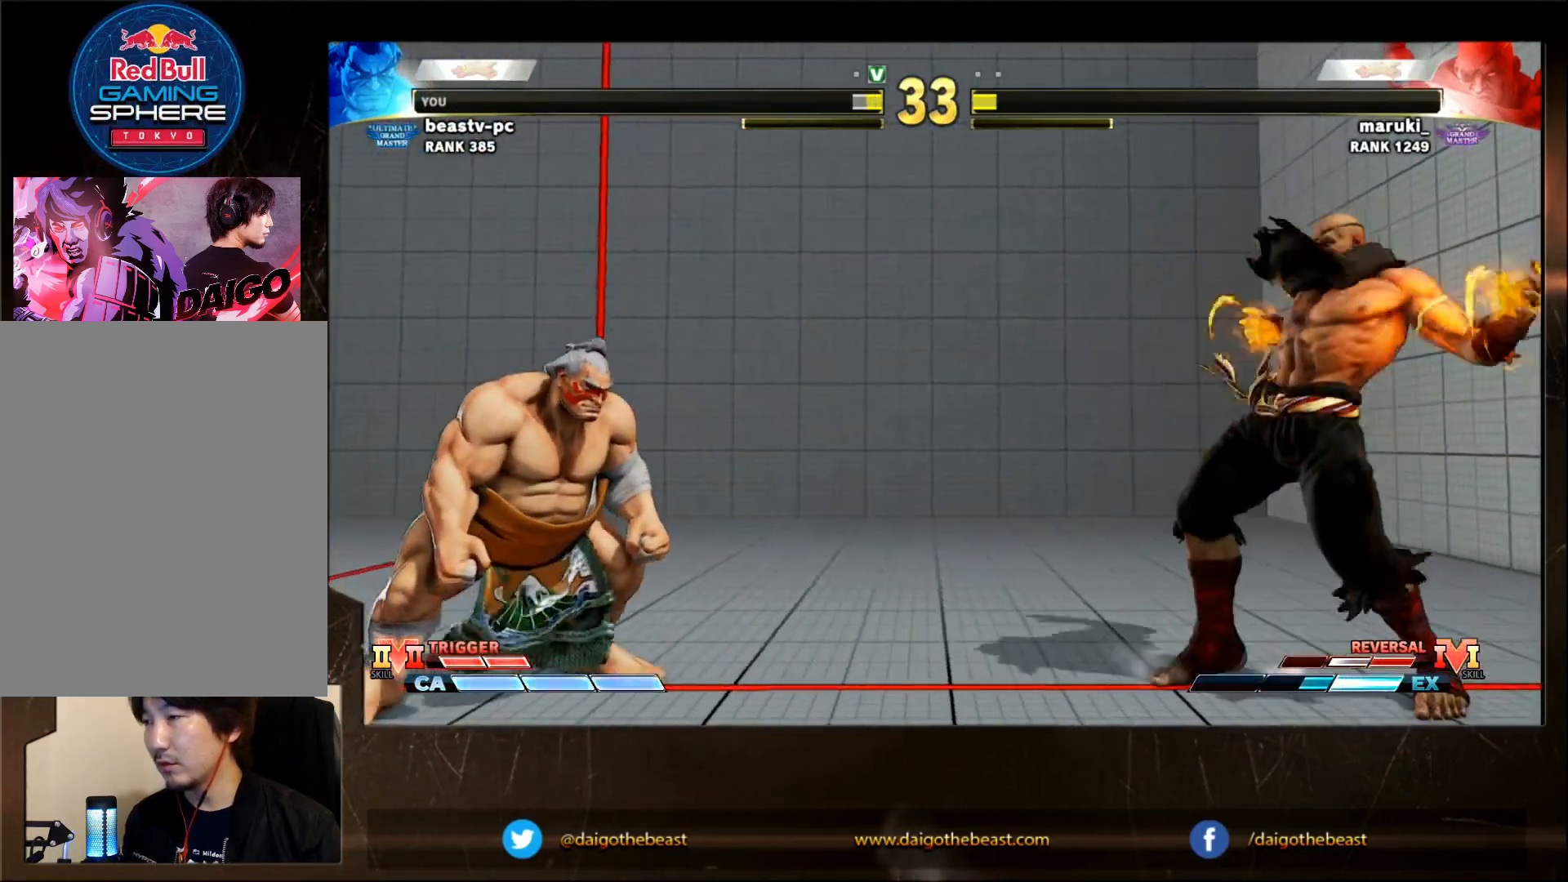
{"buttons": [], "left_stick": "down-left", "events": [[67, "left_stick", "down"], [117, "left_stick", "down-left"]]}
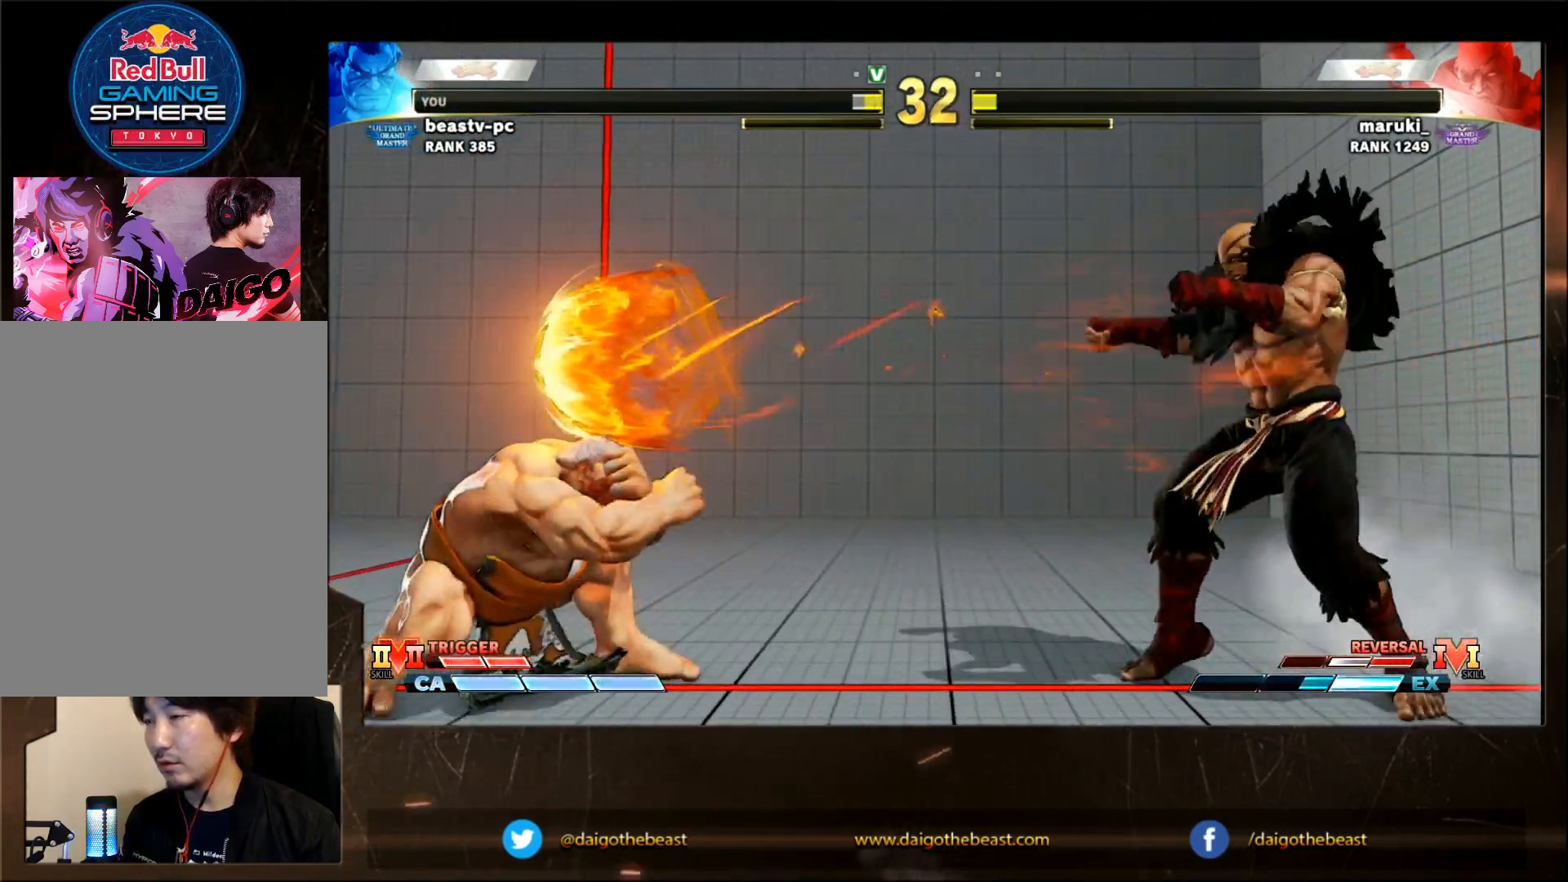
{"buttons": [], "left_stick": "center", "events": [[33, "left_stick", "right"], [133, "left_stick", "center"], [183, "left_stick", "left"], [233, "left_stick", "right"], [433, "left_stick", "center"]]}
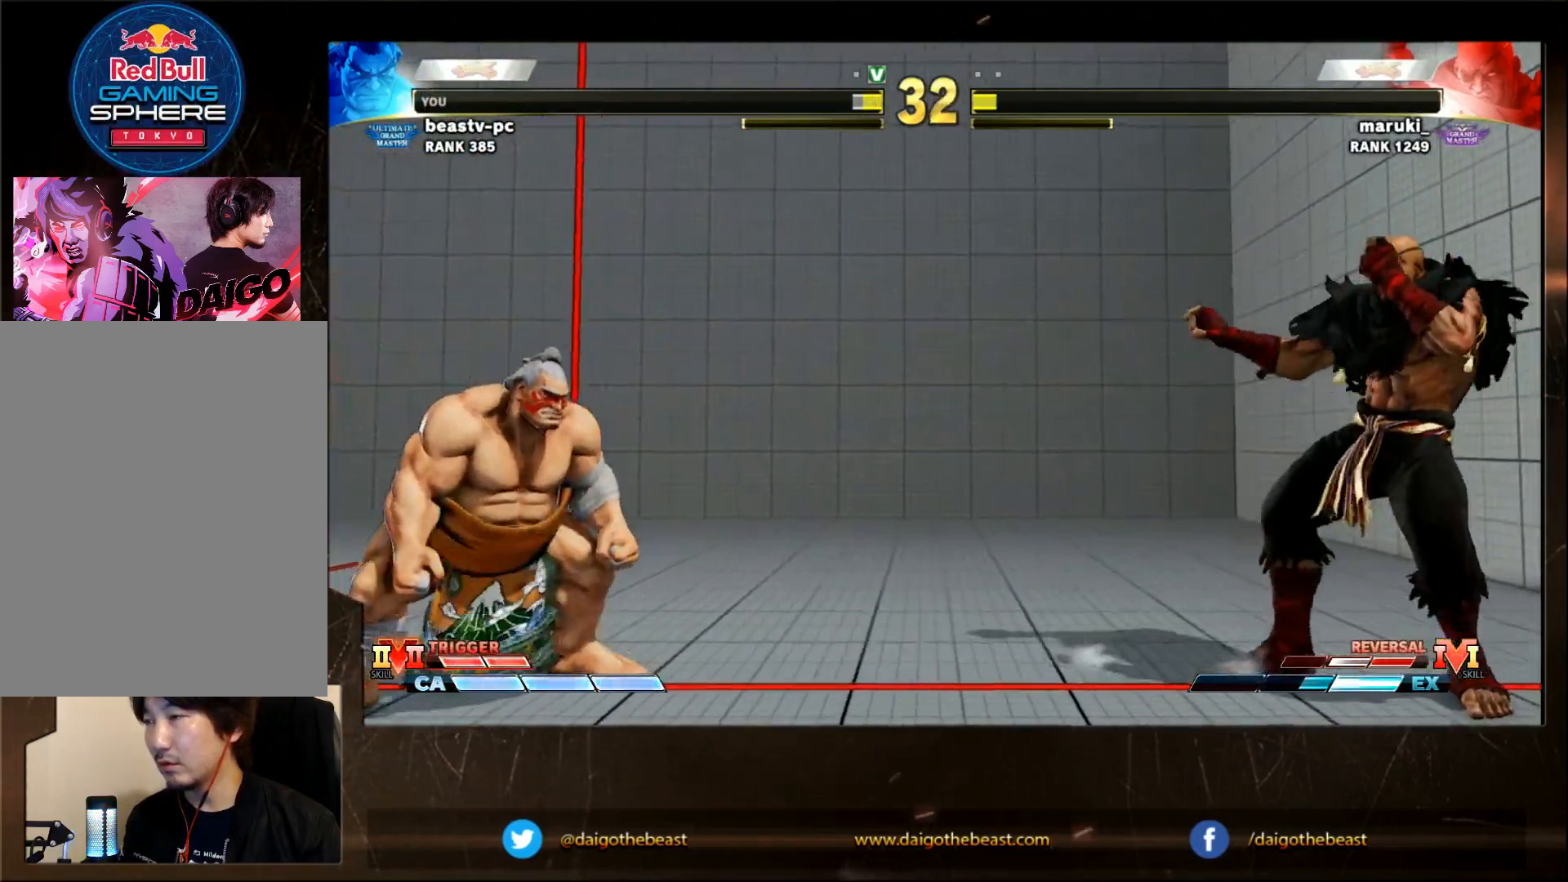
{"buttons": [], "left_stick": "center", "events": [[333, "left_stick", "up"], [383, "left_stick", "center"]]}
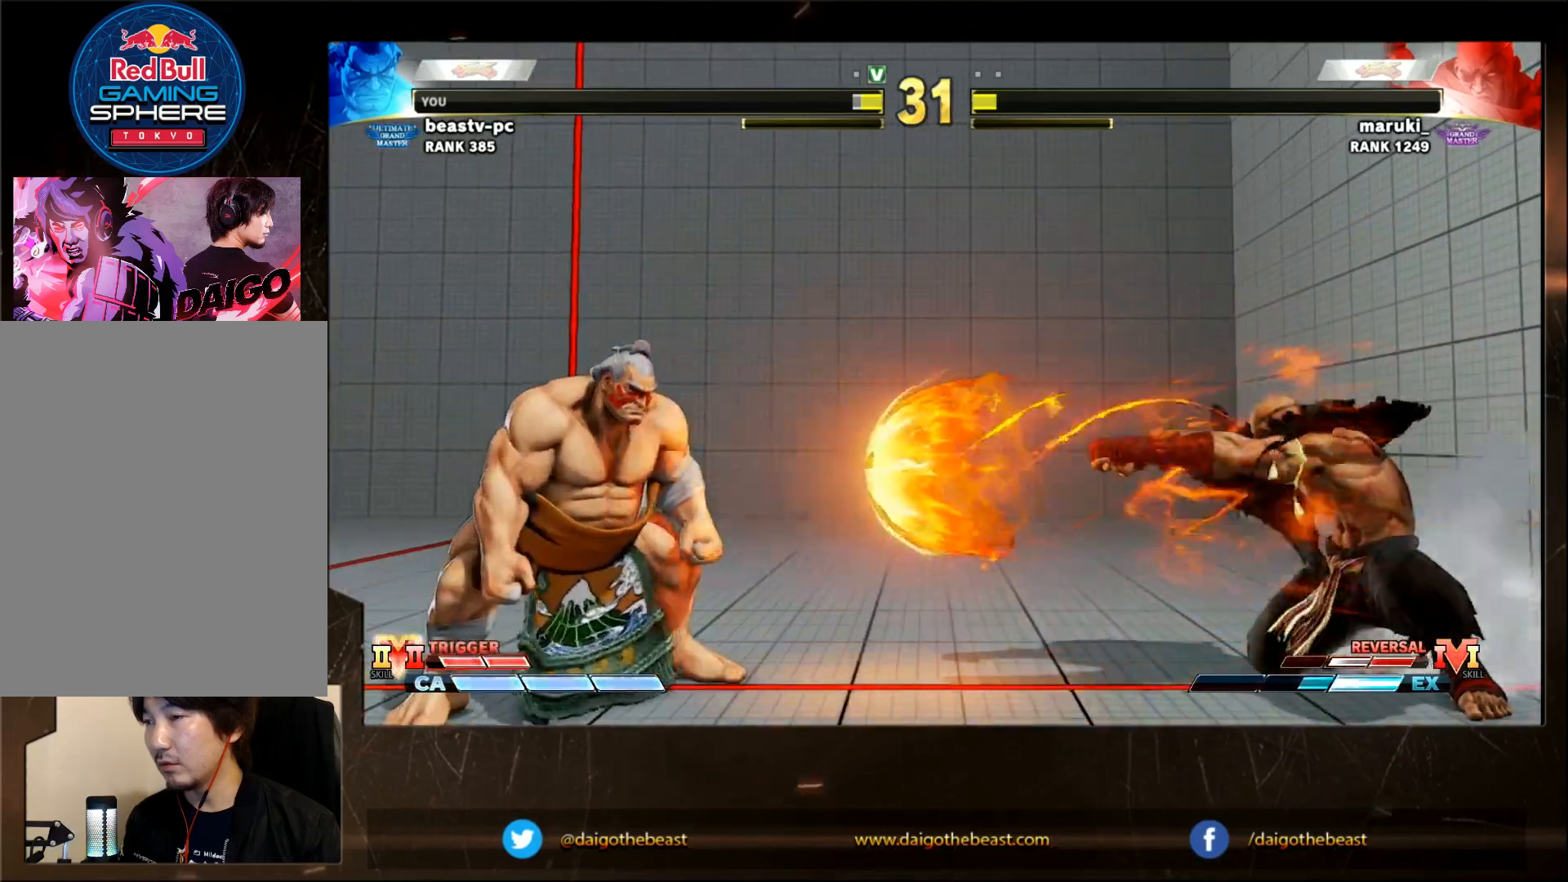
{"buttons": [], "left_stick": "down-left", "events": [[200, "left_stick", "down-left"]]}
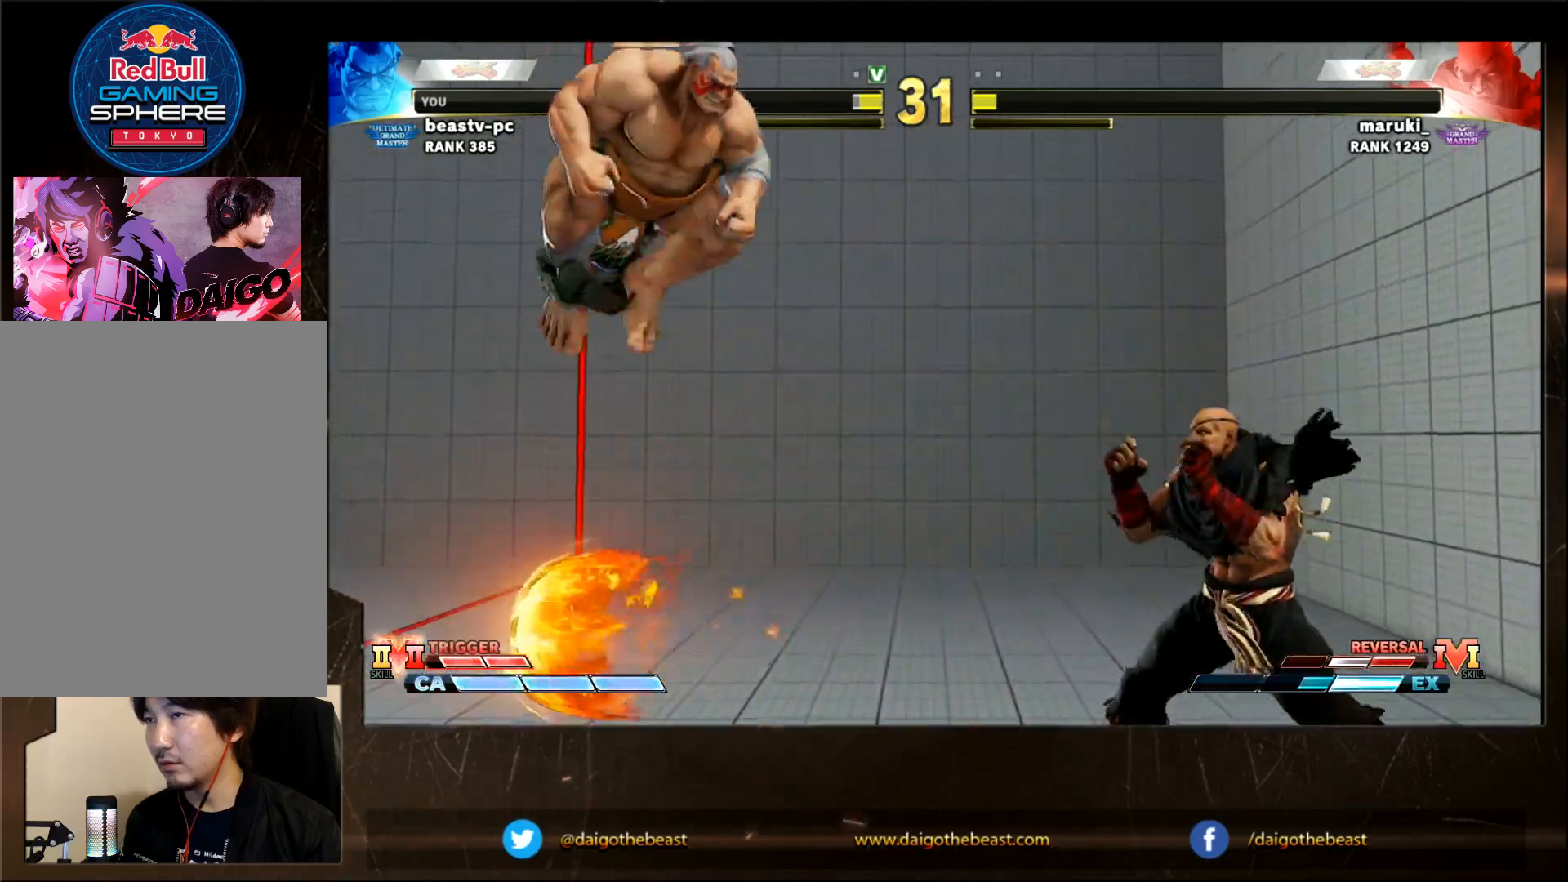
{"buttons": [], "left_stick": "right", "events": [[50, "left_stick", "left"], [317, "left_stick", "down-left"], [450, "left_stick", "right"]]}
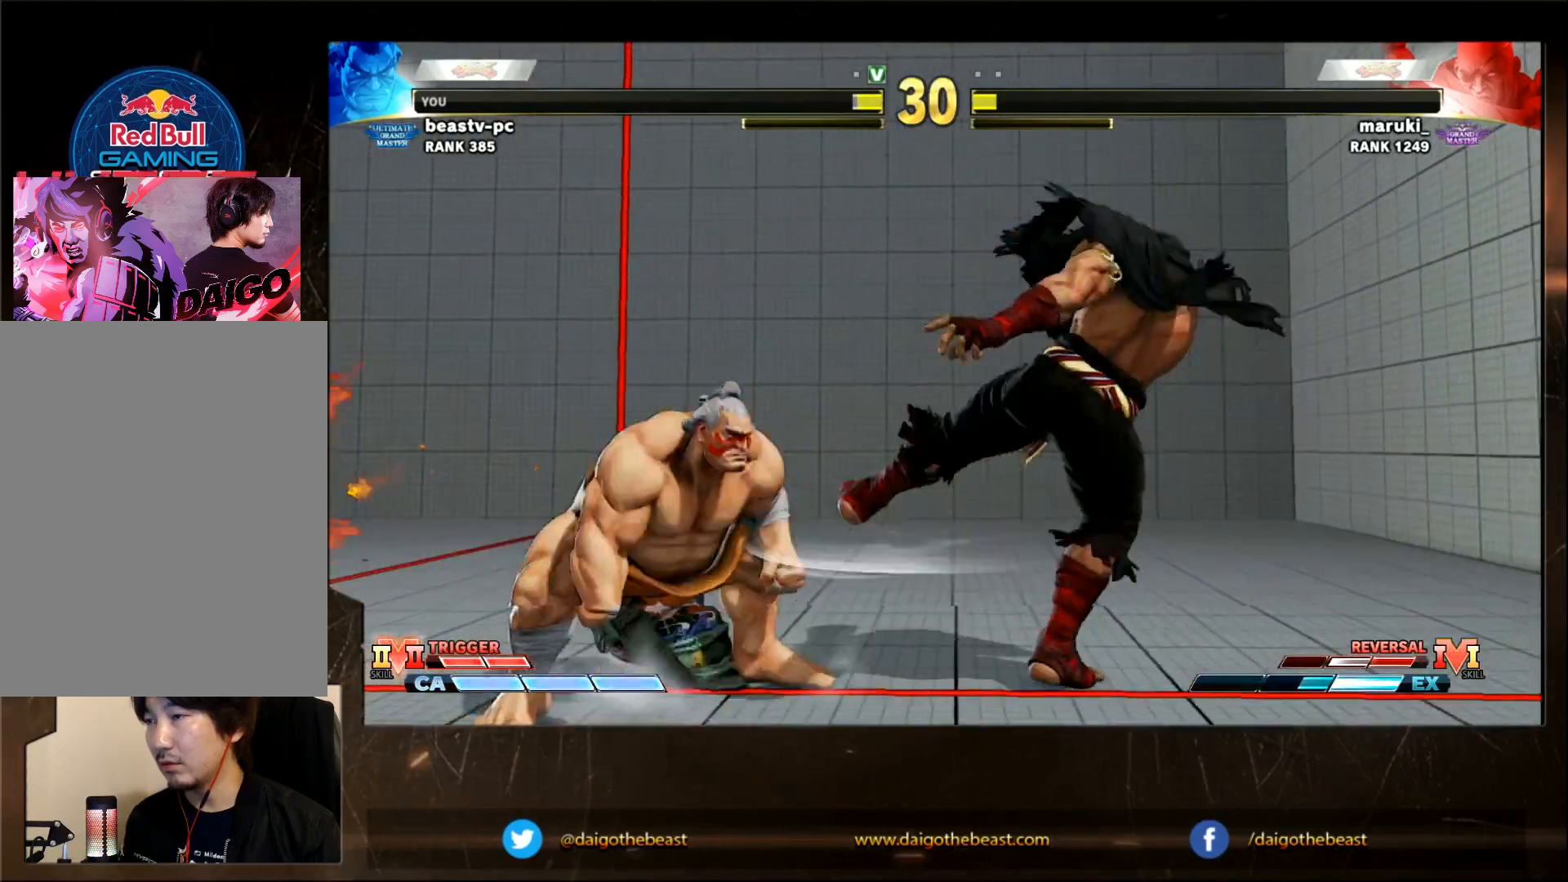
{"buttons": ["L2", "R1"], "left_stick": "right", "events": [[17, "R2", "down"], [117, "R2", "up"], [467, "L2", "down"], [467, "R1", "down"]]}
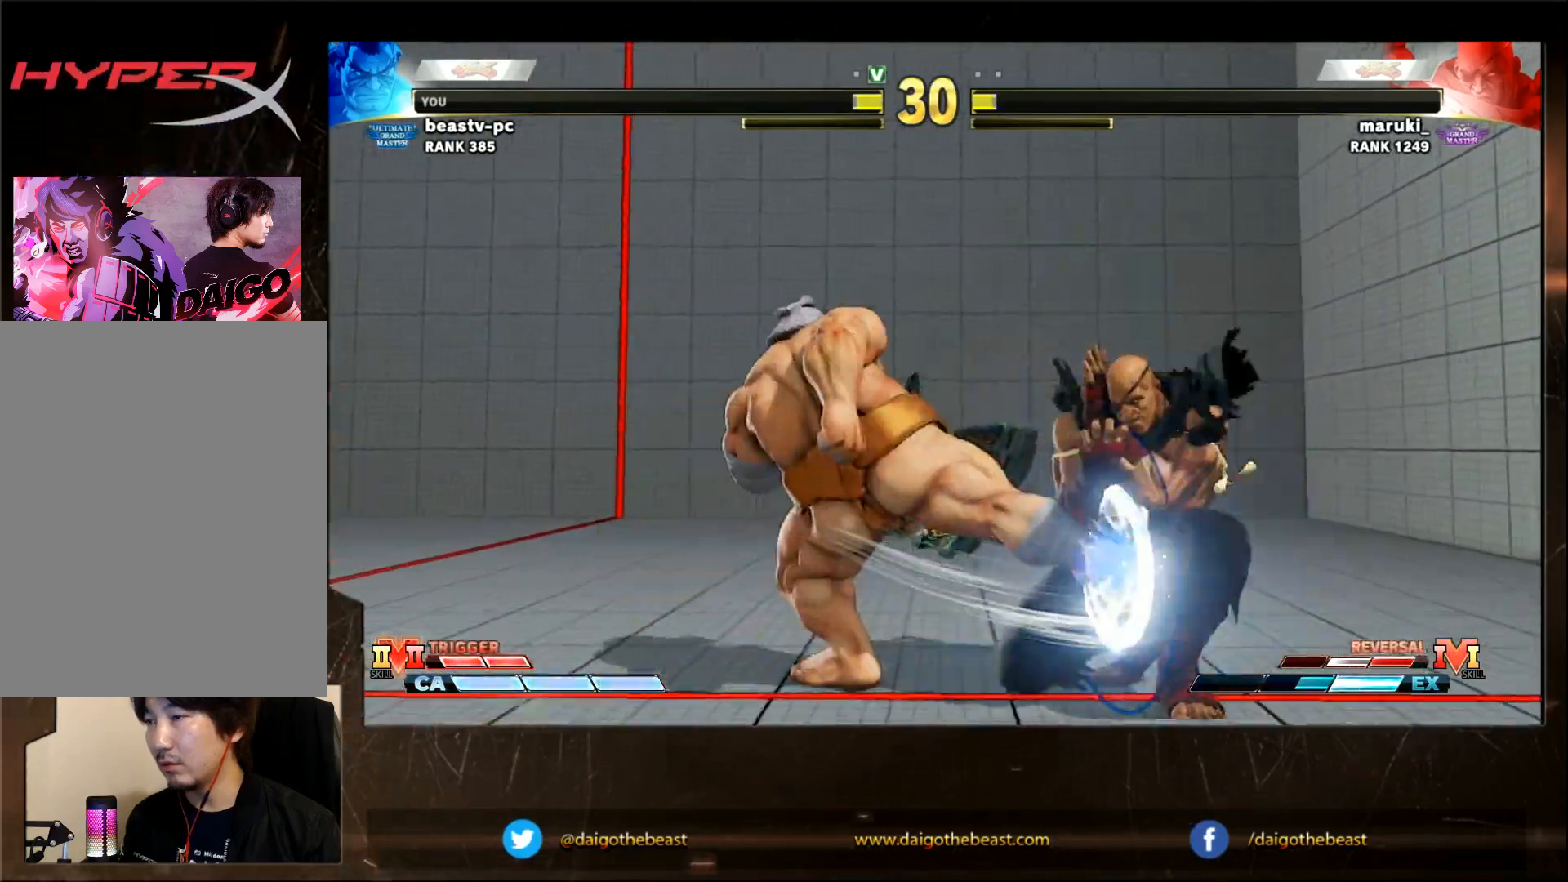
{"buttons": ["SQUARE", "TRIANGLE", "R1"], "left_stick": "center", "events": [[17, "L2", "up"], [17, "R1", "up"], [117, "left_stick", "center"], [417, "R1", "down"], [467, "SQUARE", "down"], [467, "TRIANGLE", "down"]]}
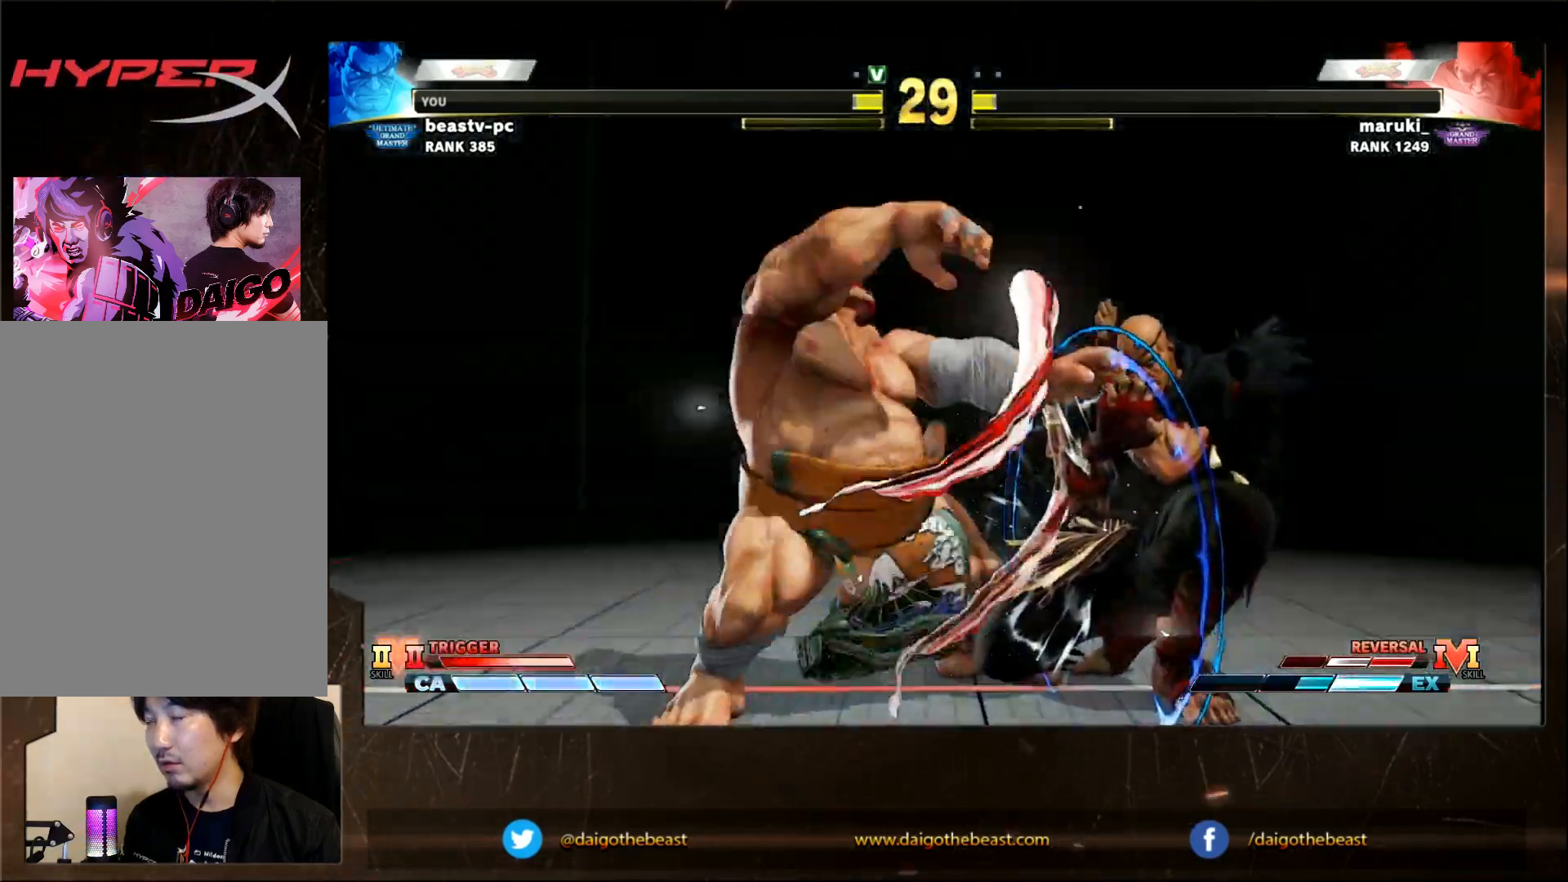
{"buttons": [], "left_stick": "right", "events": [[17, "R1", "up"], [17, "SQUARE", "up"], [17, "TRIANGLE", "up"], [333, "left_stick", "right"]]}
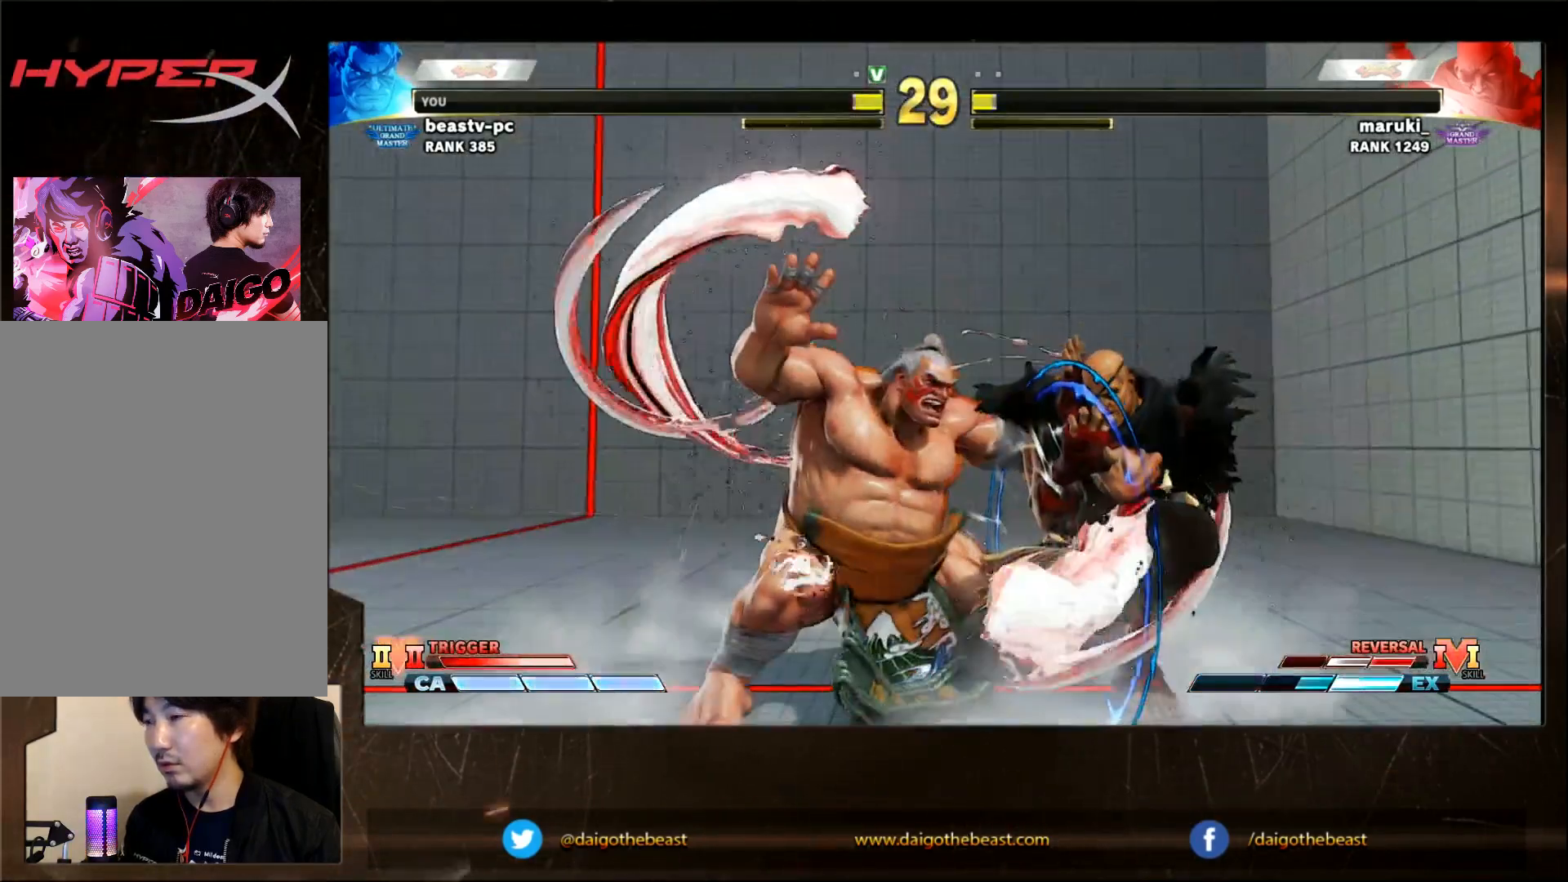
{"buttons": ["SQUARE"], "left_stick": "right", "events": [[133, "R1", "down"], [183, "R1", "up"], [283, "SQUARE", "down"], [417, "SQUARE", "up"], [483, "SQUARE", "down"]]}
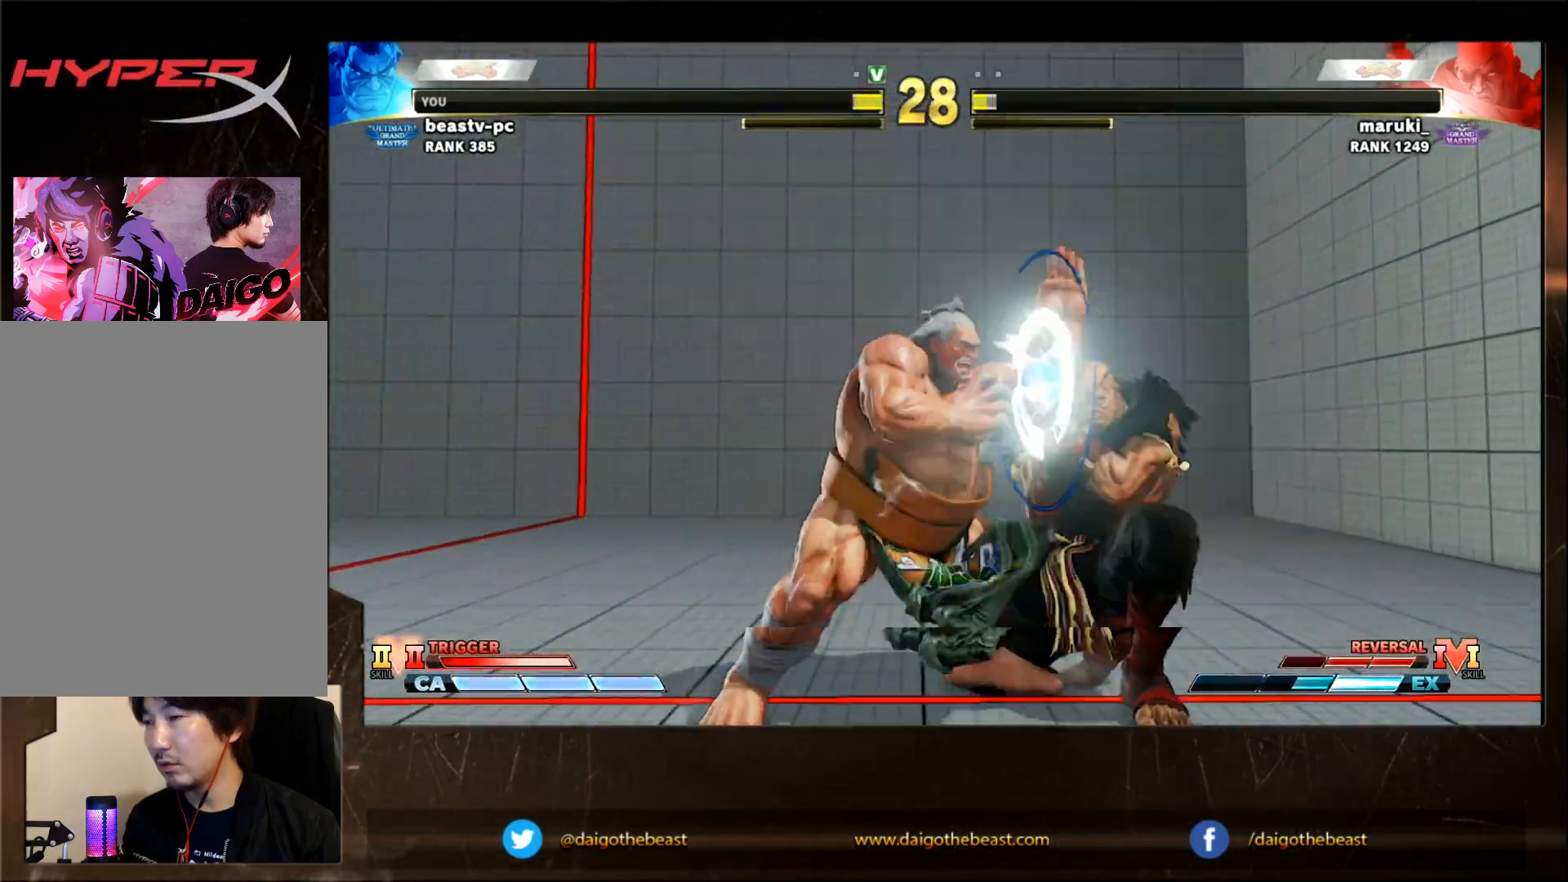
{"buttons": [], "left_stick": "center", "events": [[33, "SQUARE", "up"], [133, "SQUARE", "down"], [183, "SQUARE", "up"], [183, "left_stick", "center"]]}
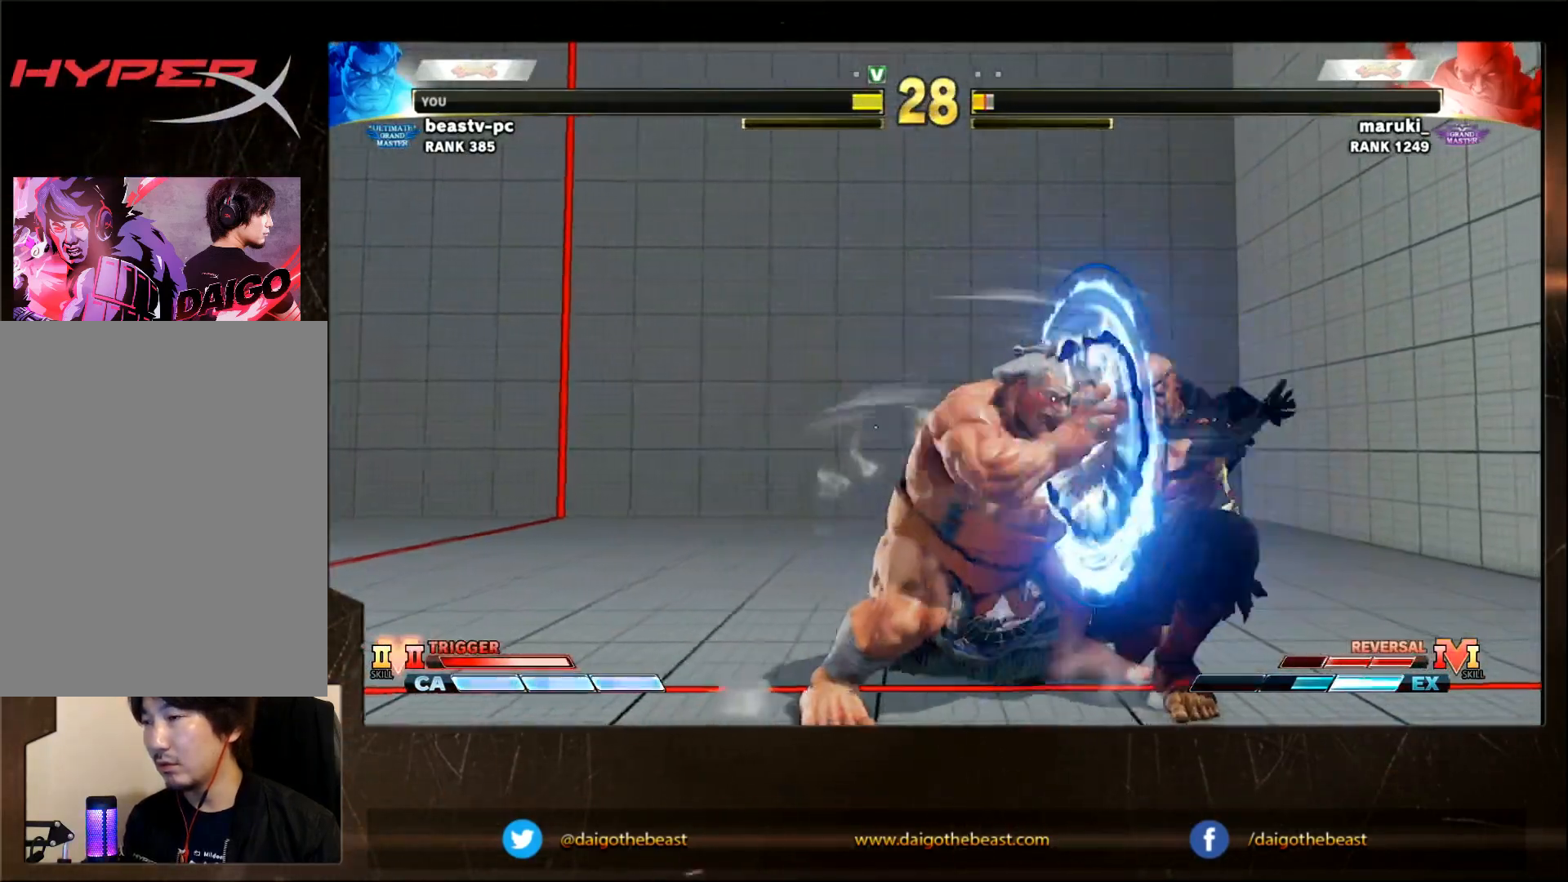
{"buttons": [], "left_stick": "center", "events": [[100, "left_stick", "down"], [150, "left_stick", "center"], [217, "left_stick", "down"], [383, "R1", "down"], [383, "SQUARE", "down"], [383, "TRIANGLE", "down"], [383, "left_stick", "center"], [450, "SQUARE", "up"], [450, "TRIANGLE", "up"], [500, "R1", "up"]]}
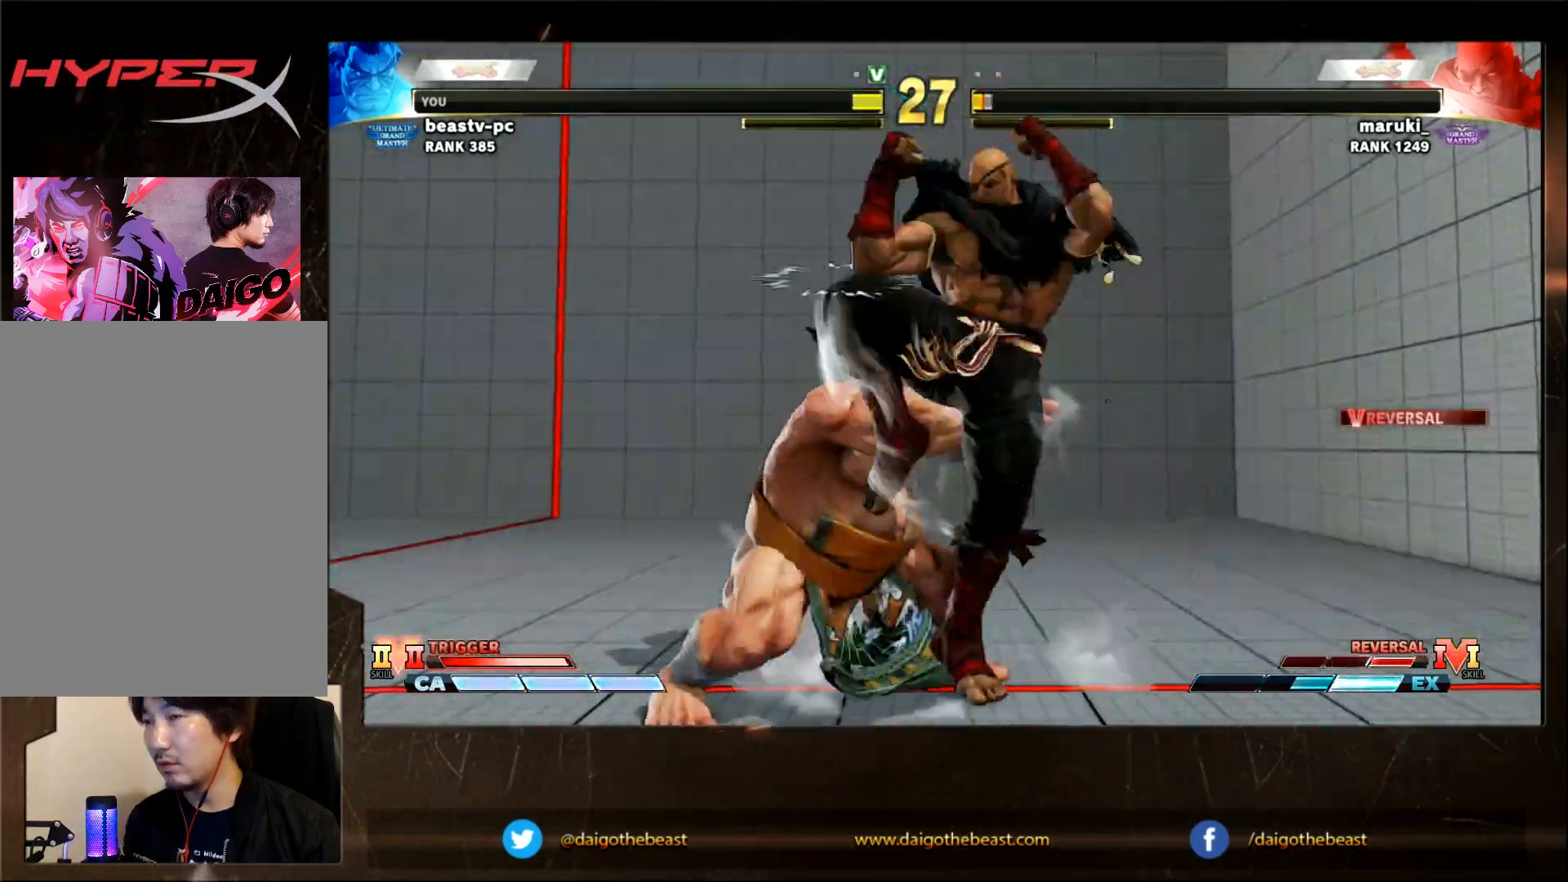
{"buttons": ["L2"], "left_stick": "center", "events": [[467, "L2", "down"]]}
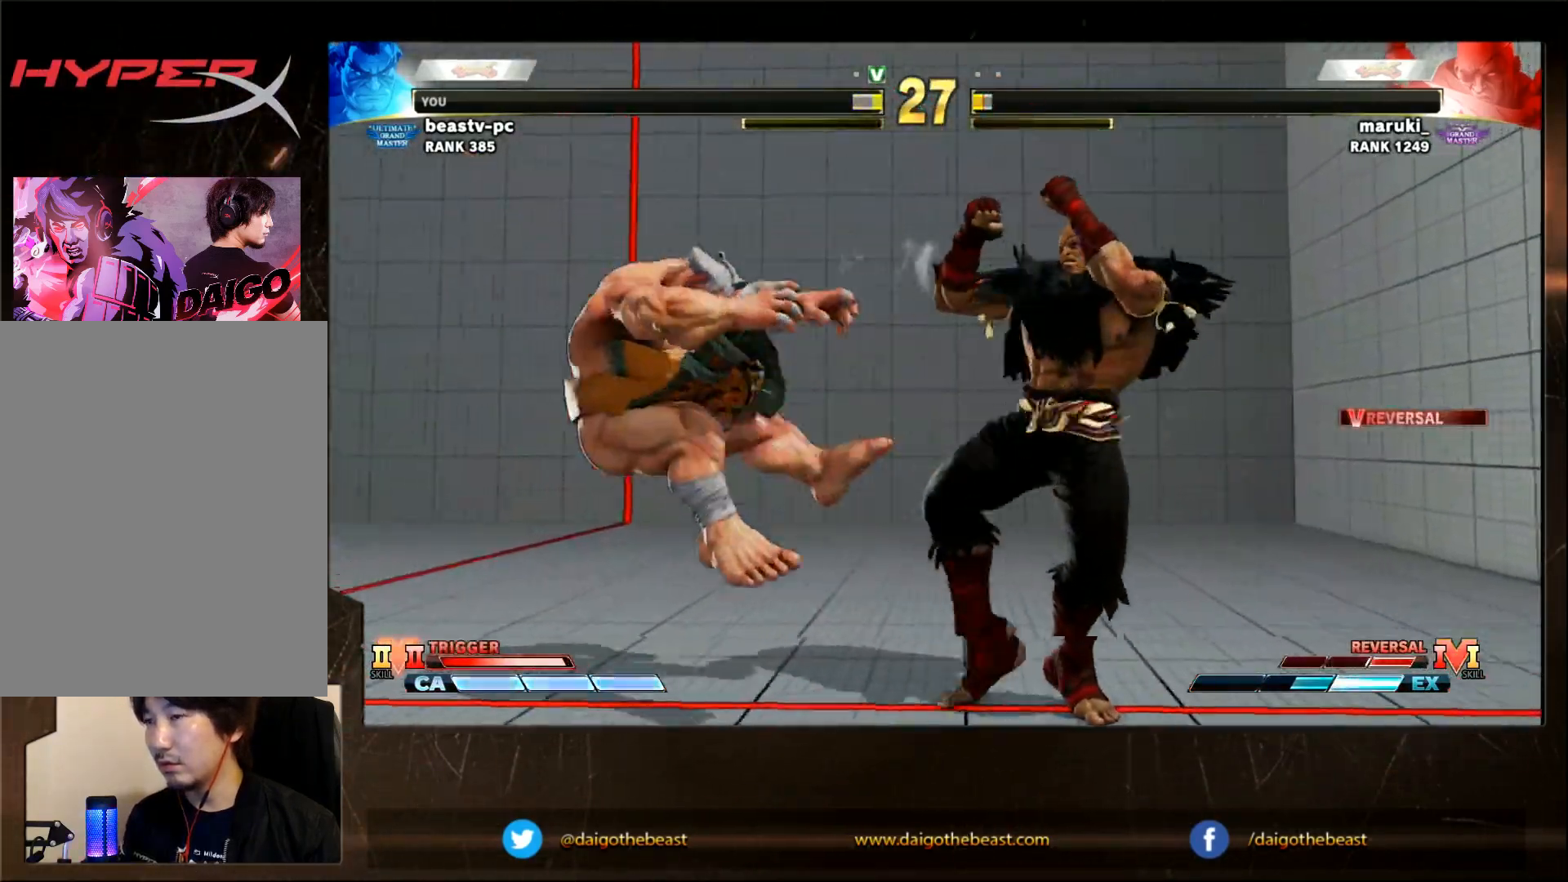
{"buttons": [], "left_stick": "center", "events": [[17, "CIRCLE", "down"], [17, "CROSS", "down"], [67, "CIRCLE", "up"], [67, "CROSS", "up"], [67, "L2", "up"], [183, "left_stick", "right"], [267, "left_stick", "center"], [317, "left_stick", "down"], [367, "left_stick", "center"], [417, "left_stick", "right"], [467, "left_stick", "center"]]}
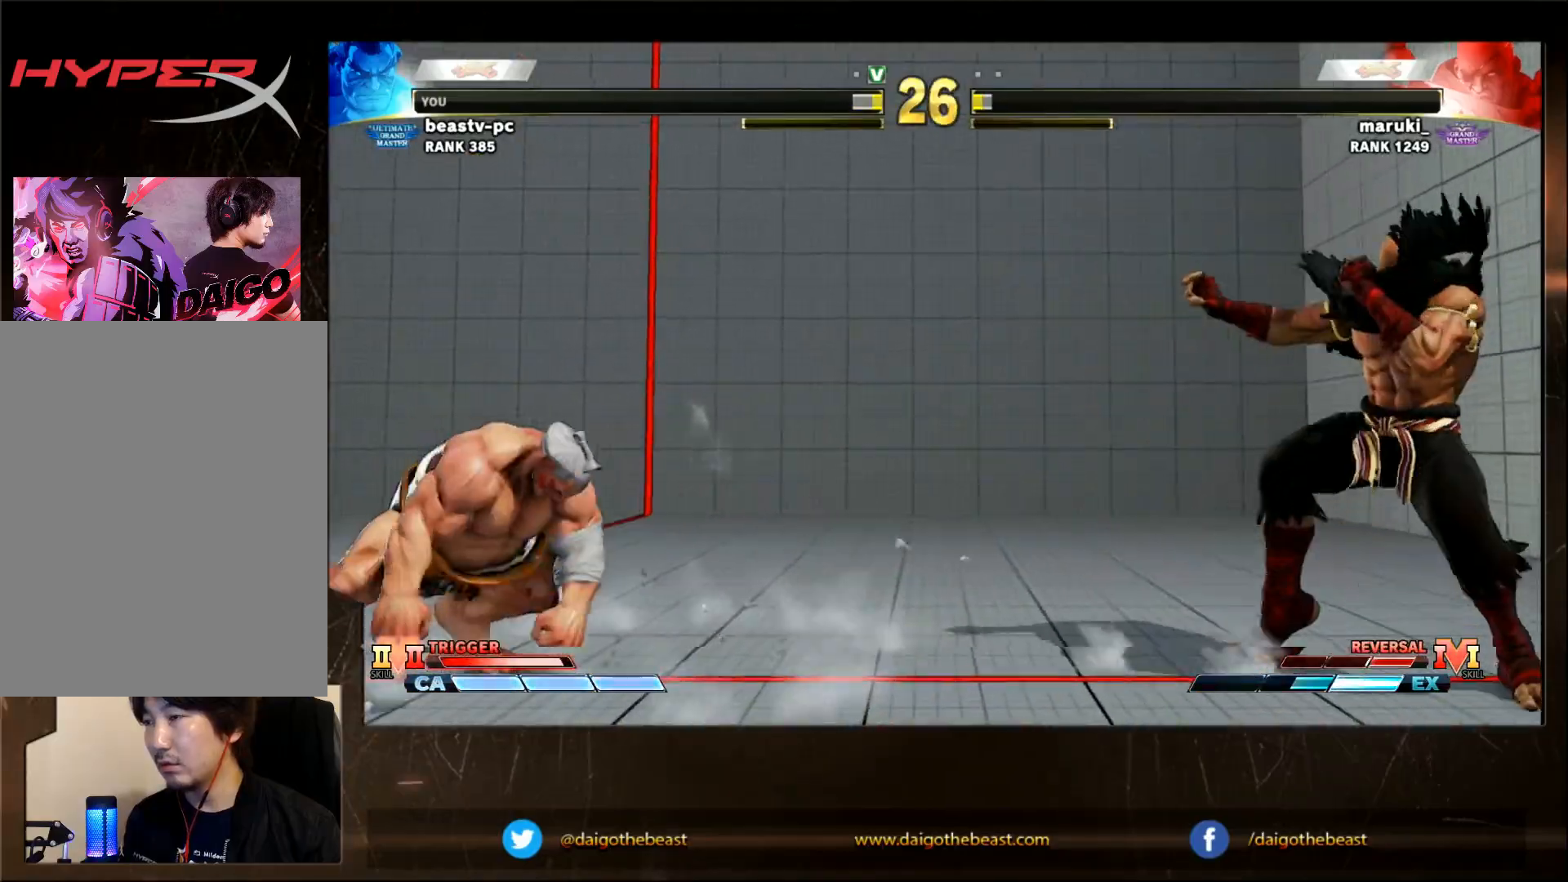
{"buttons": [], "left_stick": "center", "events": [[150, "left_stick", "right"], [267, "left_stick", "center"]]}
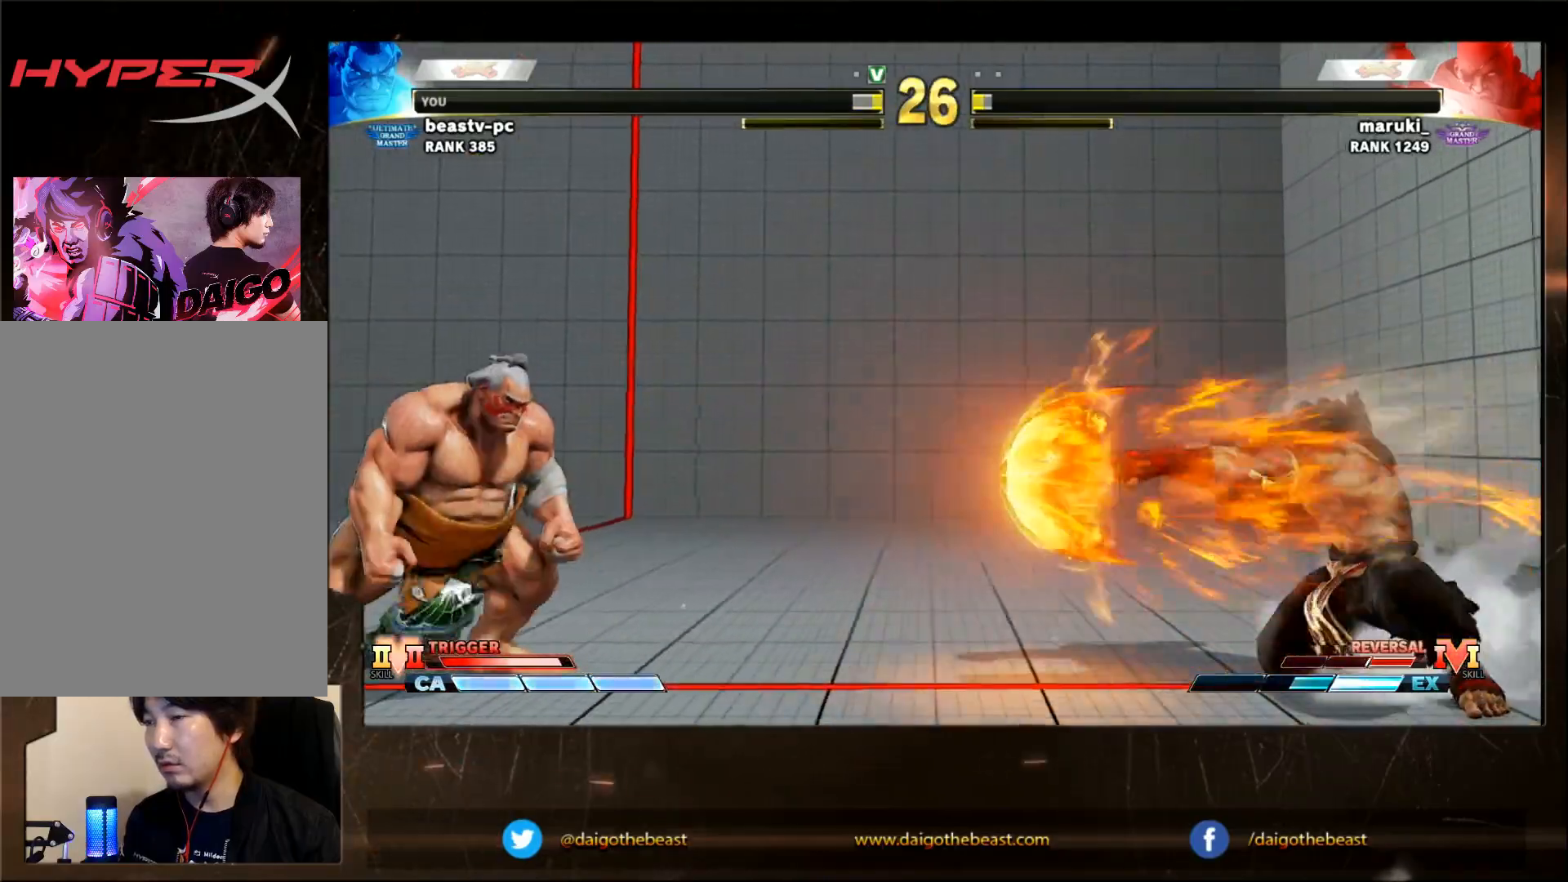
{"buttons": [], "left_stick": "down-left", "events": [[433, "left_stick", "down-left"]]}
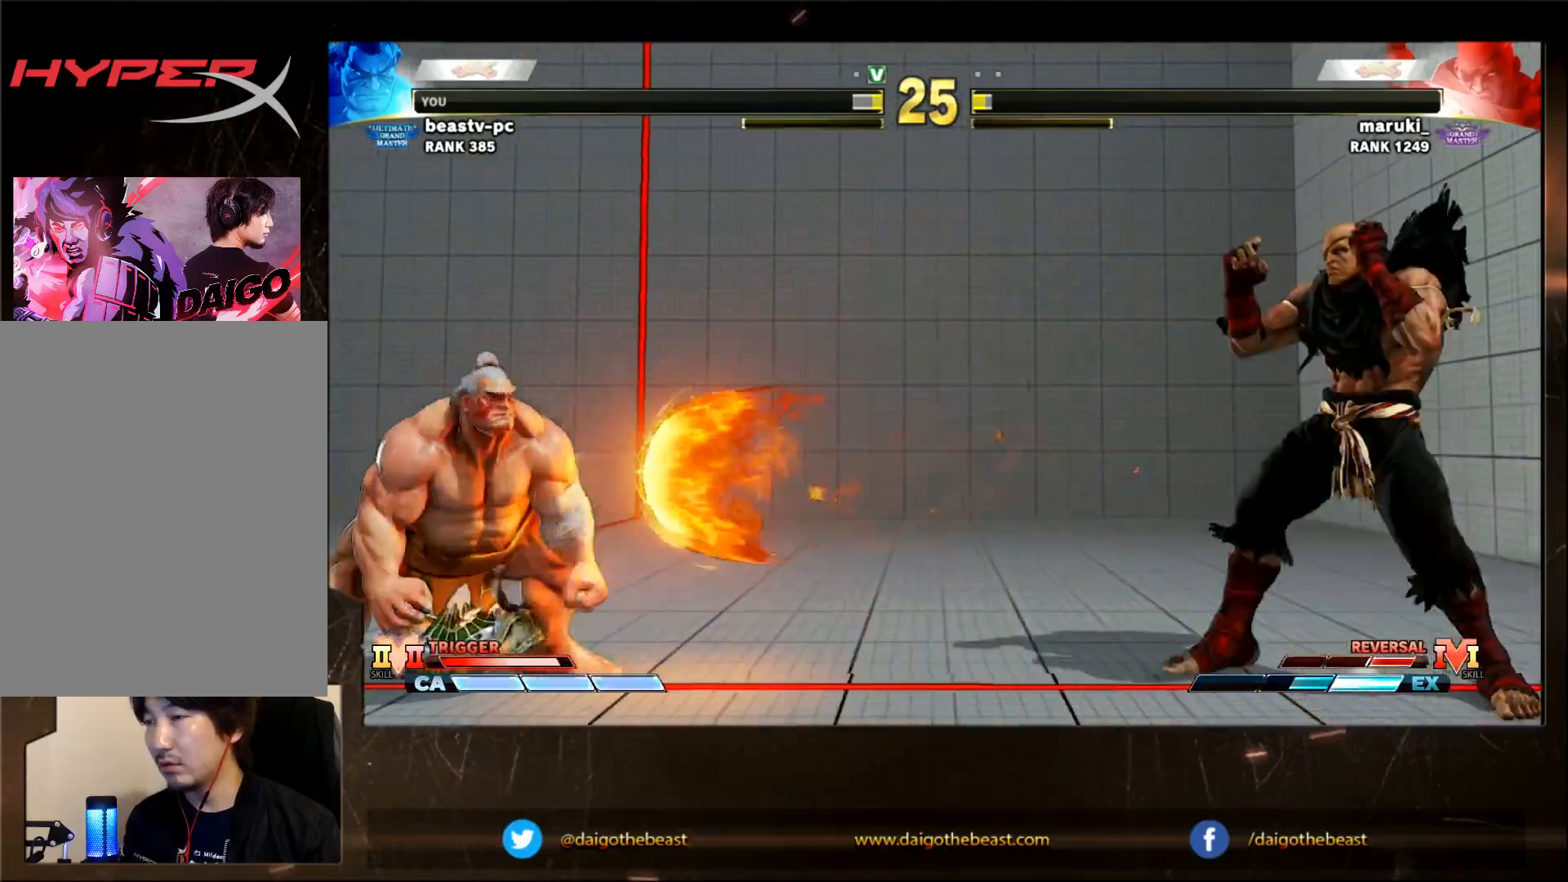
{"buttons": [], "left_stick": "center", "events": [[183, "left_stick", "center"]]}
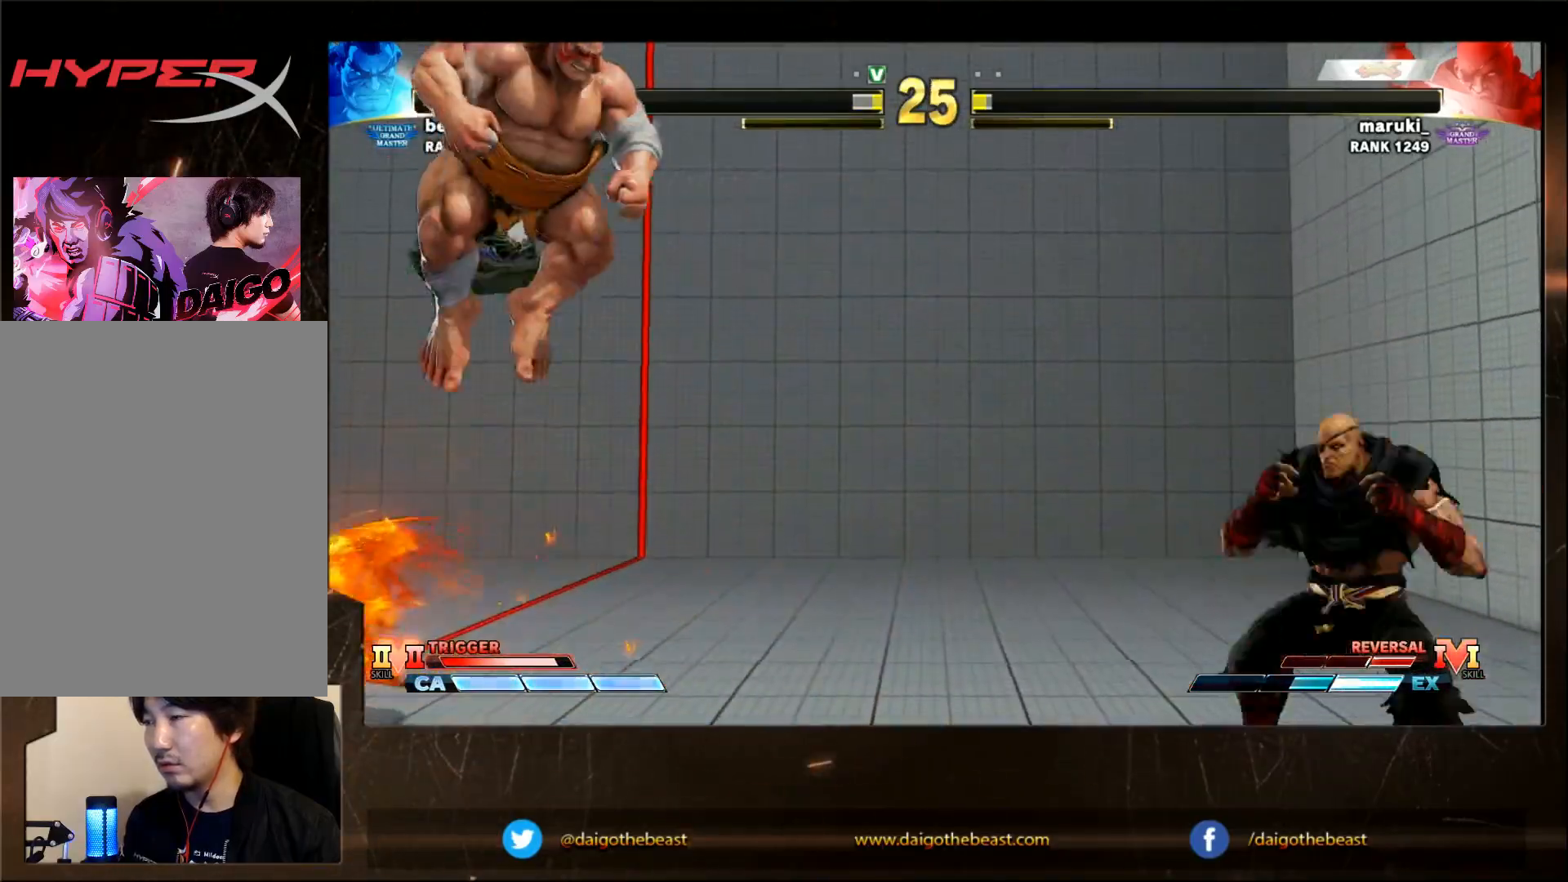
{"buttons": [], "left_stick": "center", "events": [[150, "left_stick", "right"], [300, "left_stick", "center"], [450, "left_stick", "up"], [500, "left_stick", "center"]]}
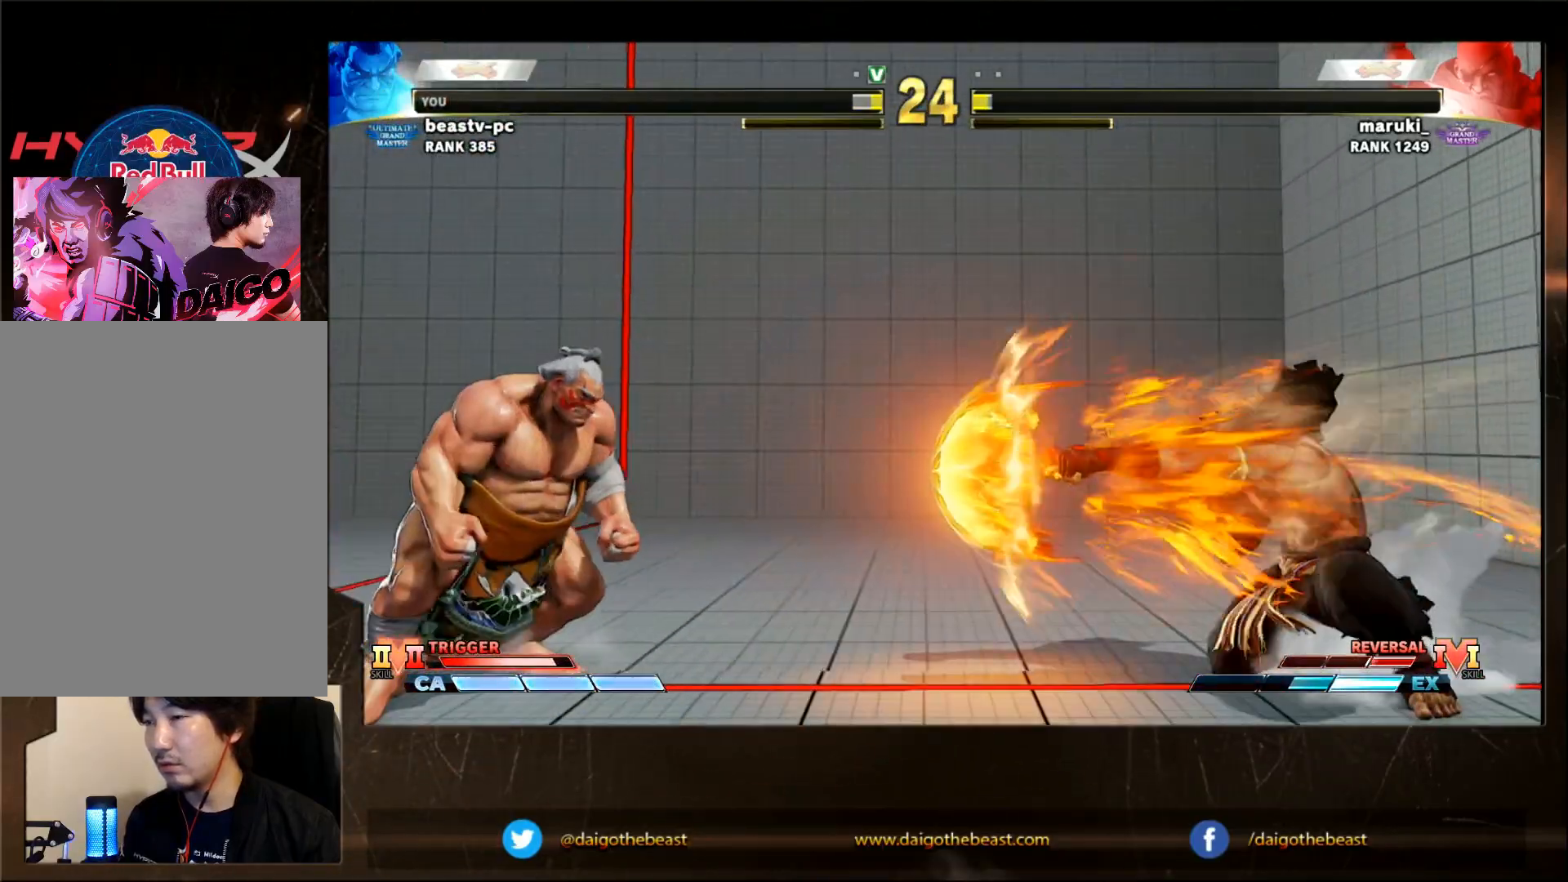
{"buttons": [], "left_stick": "center", "events": []}
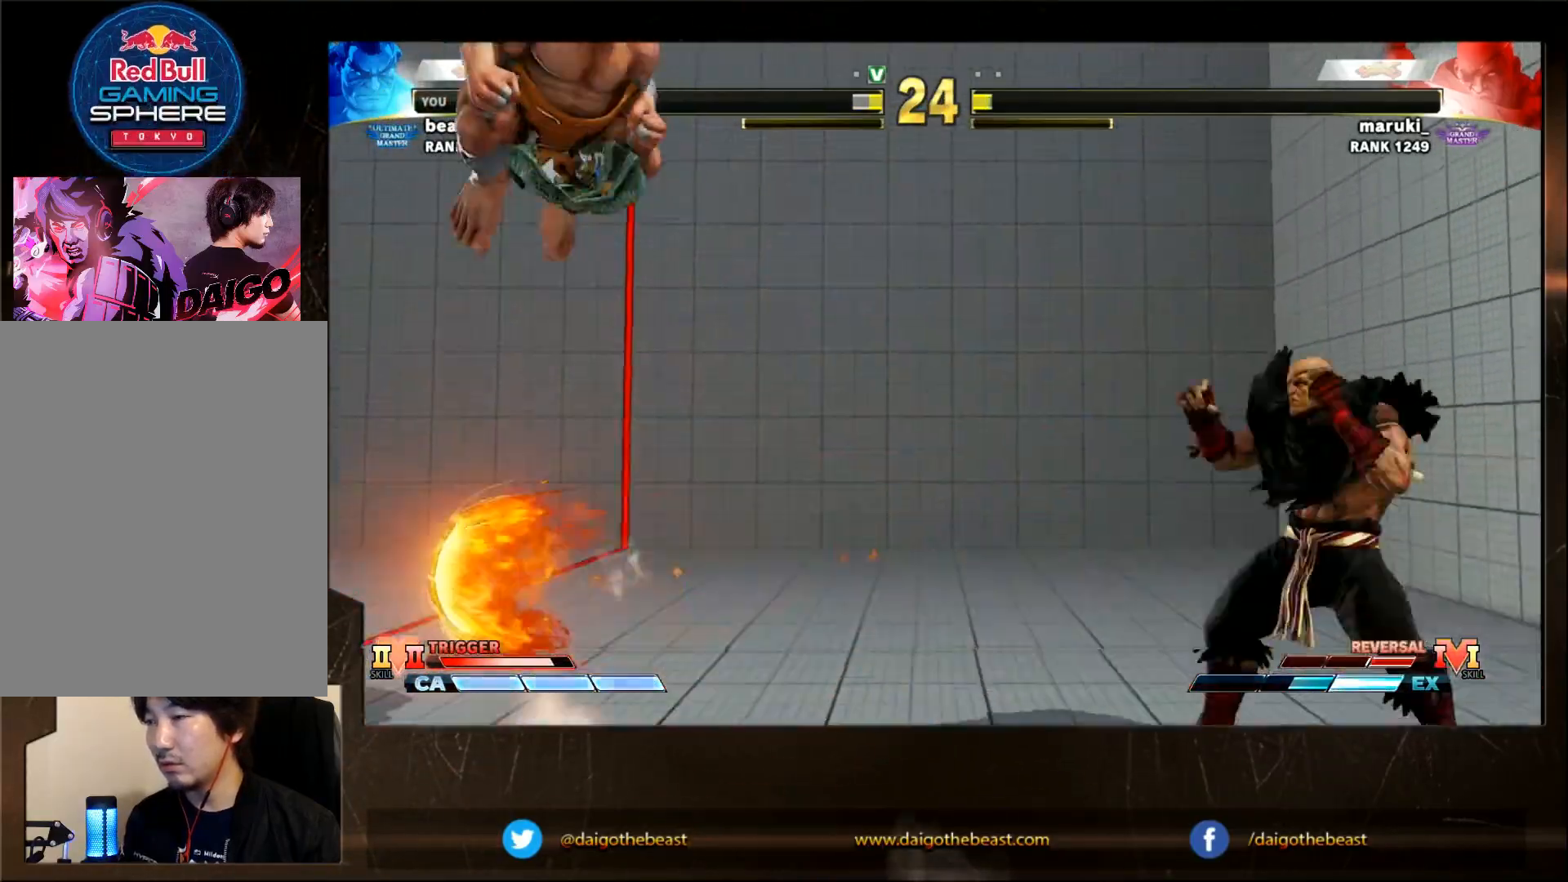
{"buttons": ["R1"], "left_stick": "center", "events": [[217, "left_stick", "down"], [283, "left_stick", "center"], [367, "left_stick", "down"], [450, "R1", "down"], [450, "left_stick", "center"]]}
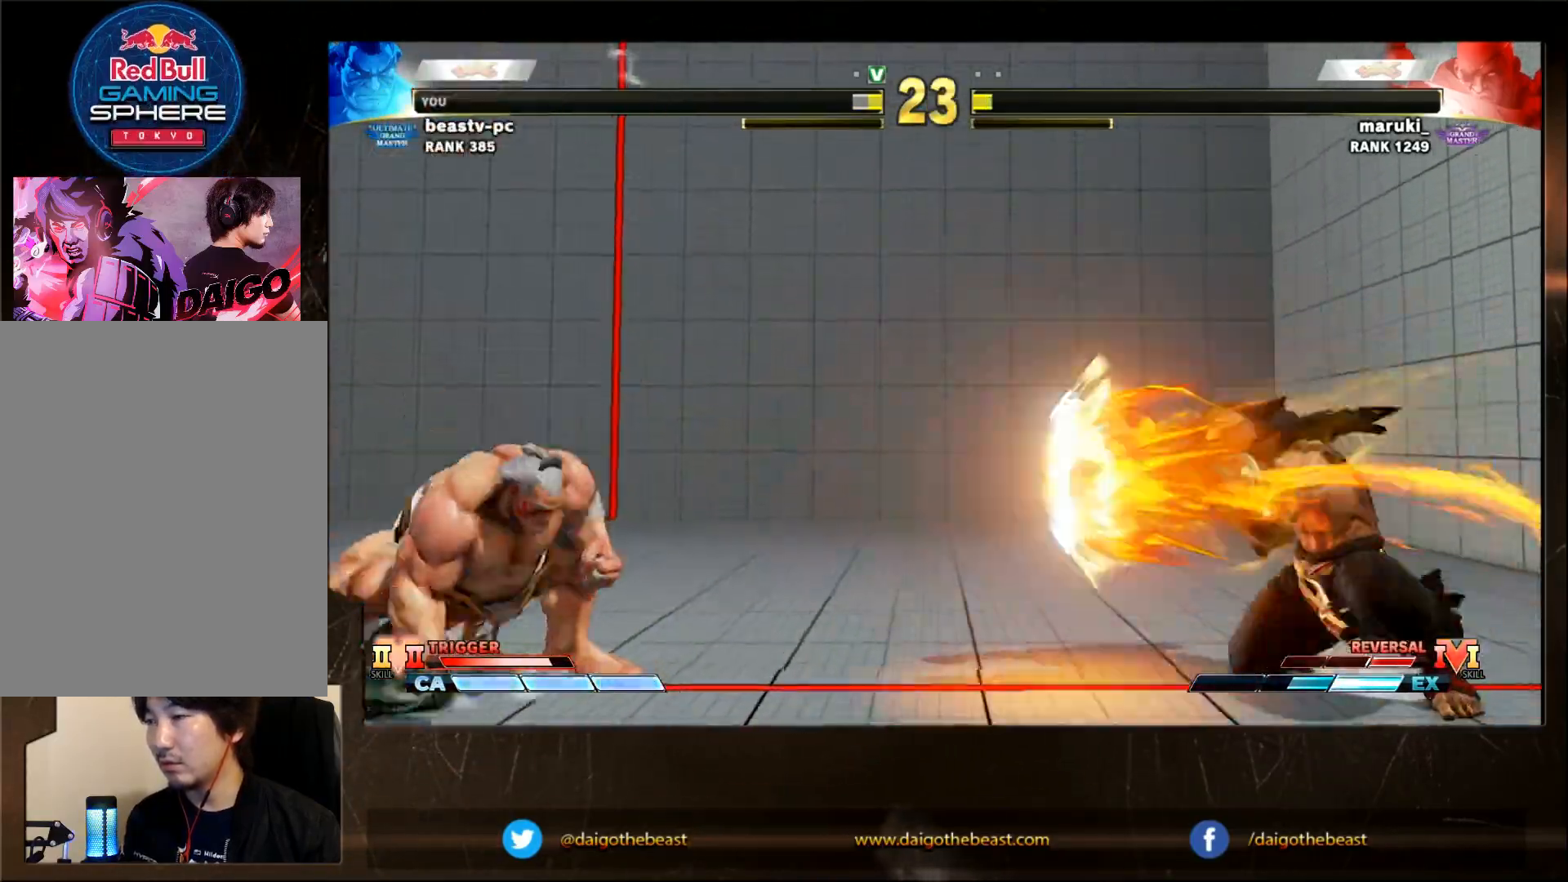
{"buttons": [], "left_stick": "center", "events": [[17, "R1", "up"]]}